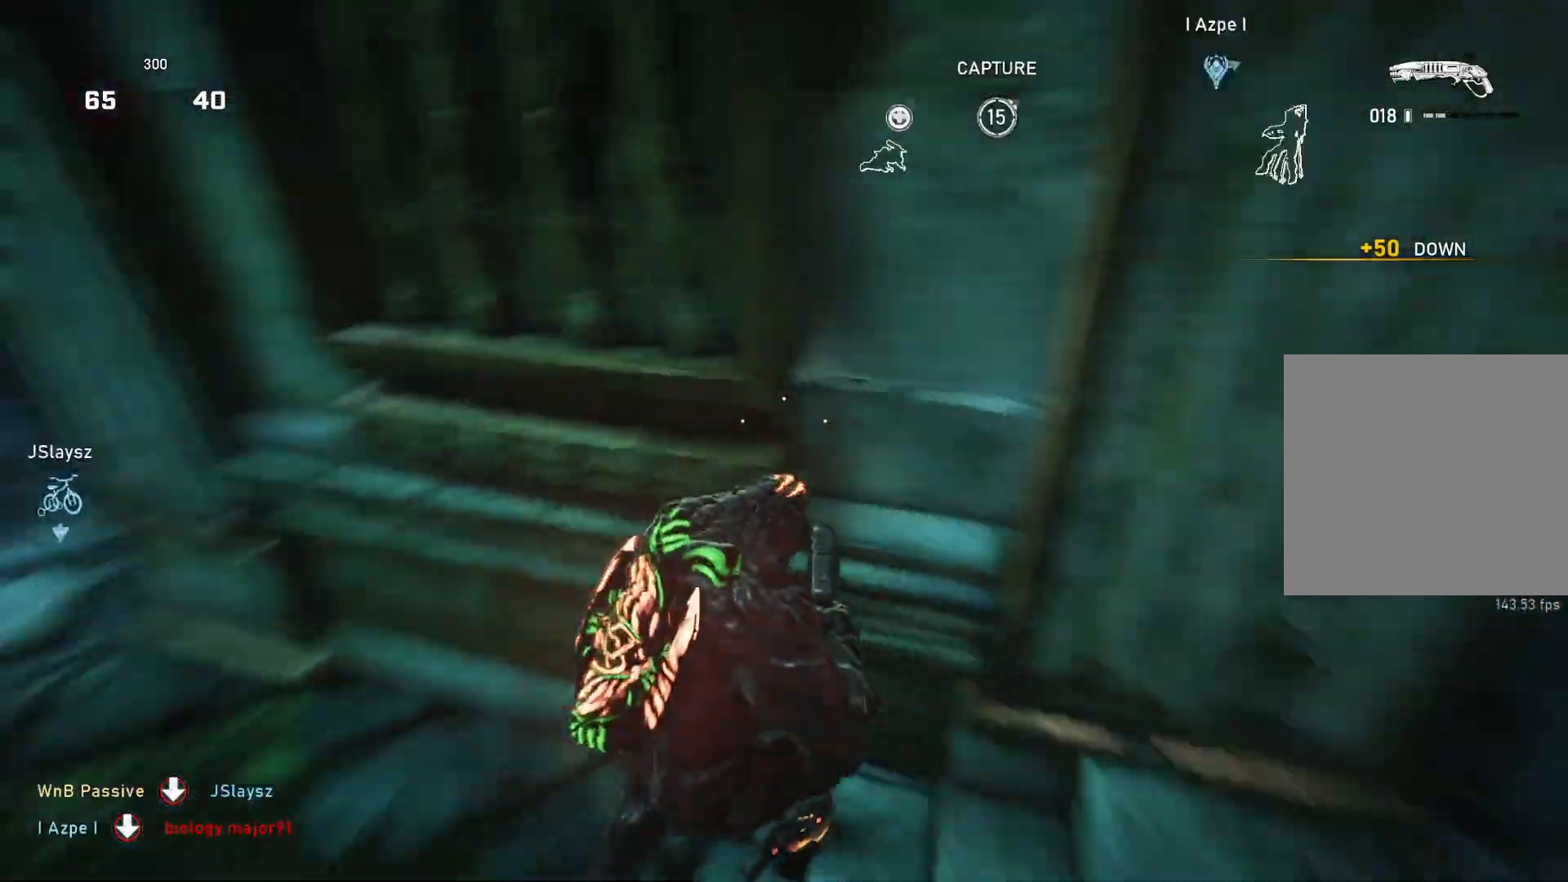
Gameplay with a controller (Xbox layout); each line is a JSON object with the inputs held at the frame after it. "events" lists button and stick changes between this image and that frame as [ms after this image, input, new state], when the widget could be followed in between.
{"buttons": [], "left_stick": "left", "right_stick": "center", "events": [[83, "left_stick", "up-right"], [100, "right_stick", "up"], [150, "right_stick", "left"], [167, "left_stick", "left"], [433, "right_stick", "center"]]}
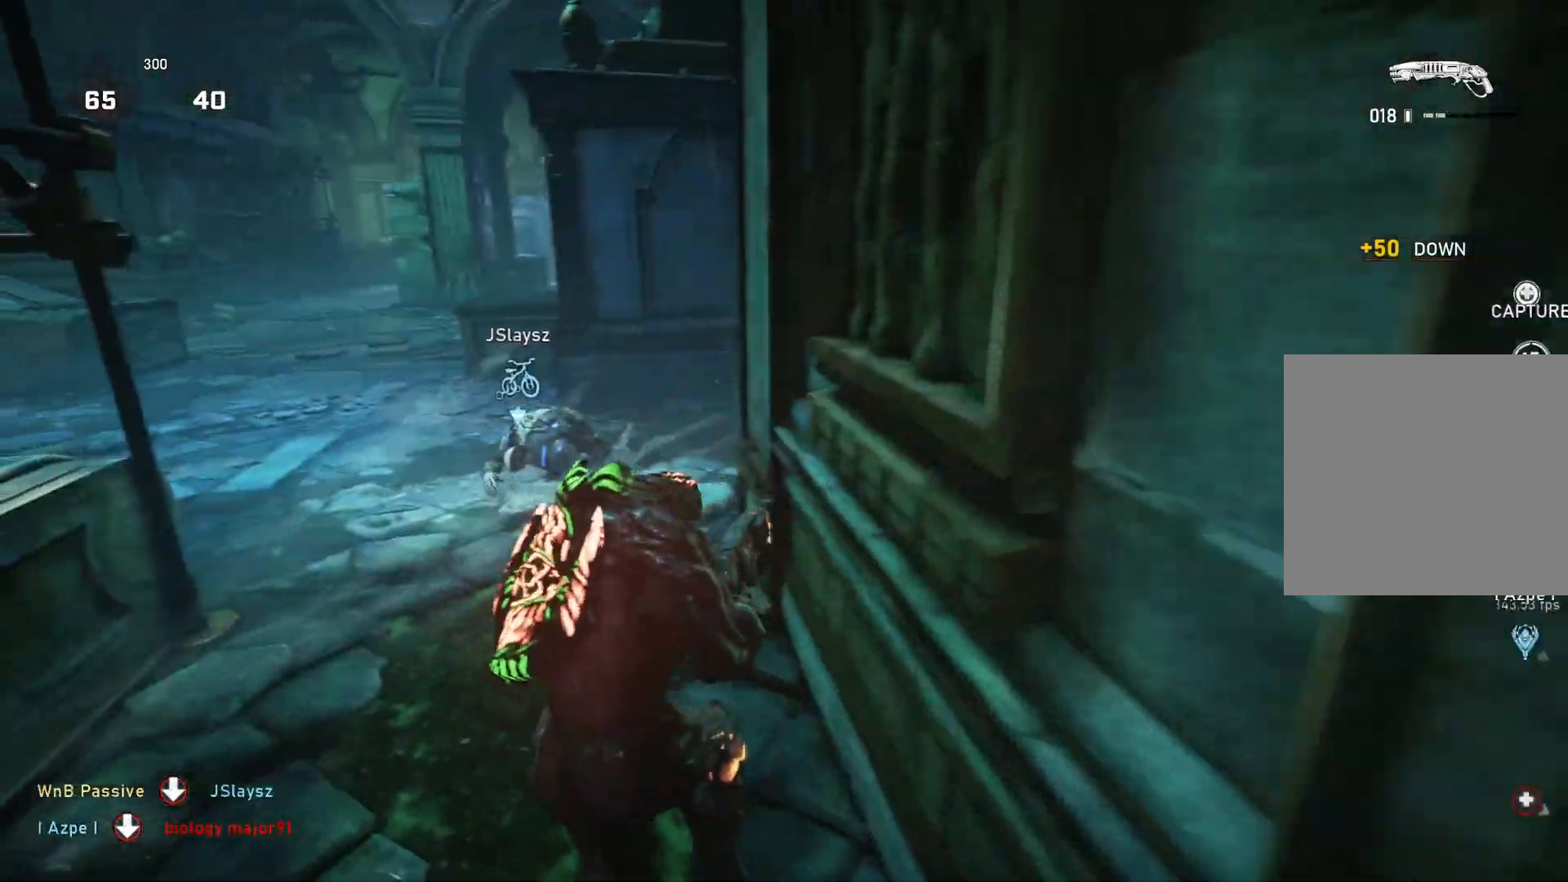
{"buttons": [], "left_stick": "down-left", "right_stick": "left", "events": [[133, "right_stick", "up-left"], [250, "R2", "down"], [267, "left_stick", "down-right"], [317, "L1", "down"], [317, "right_stick", "center"], [333, "R2", "up"], [367, "right_stick", "right"], [400, "L1", "up"], [450, "left_stick", "down-left"], [483, "right_stick", "left"]]}
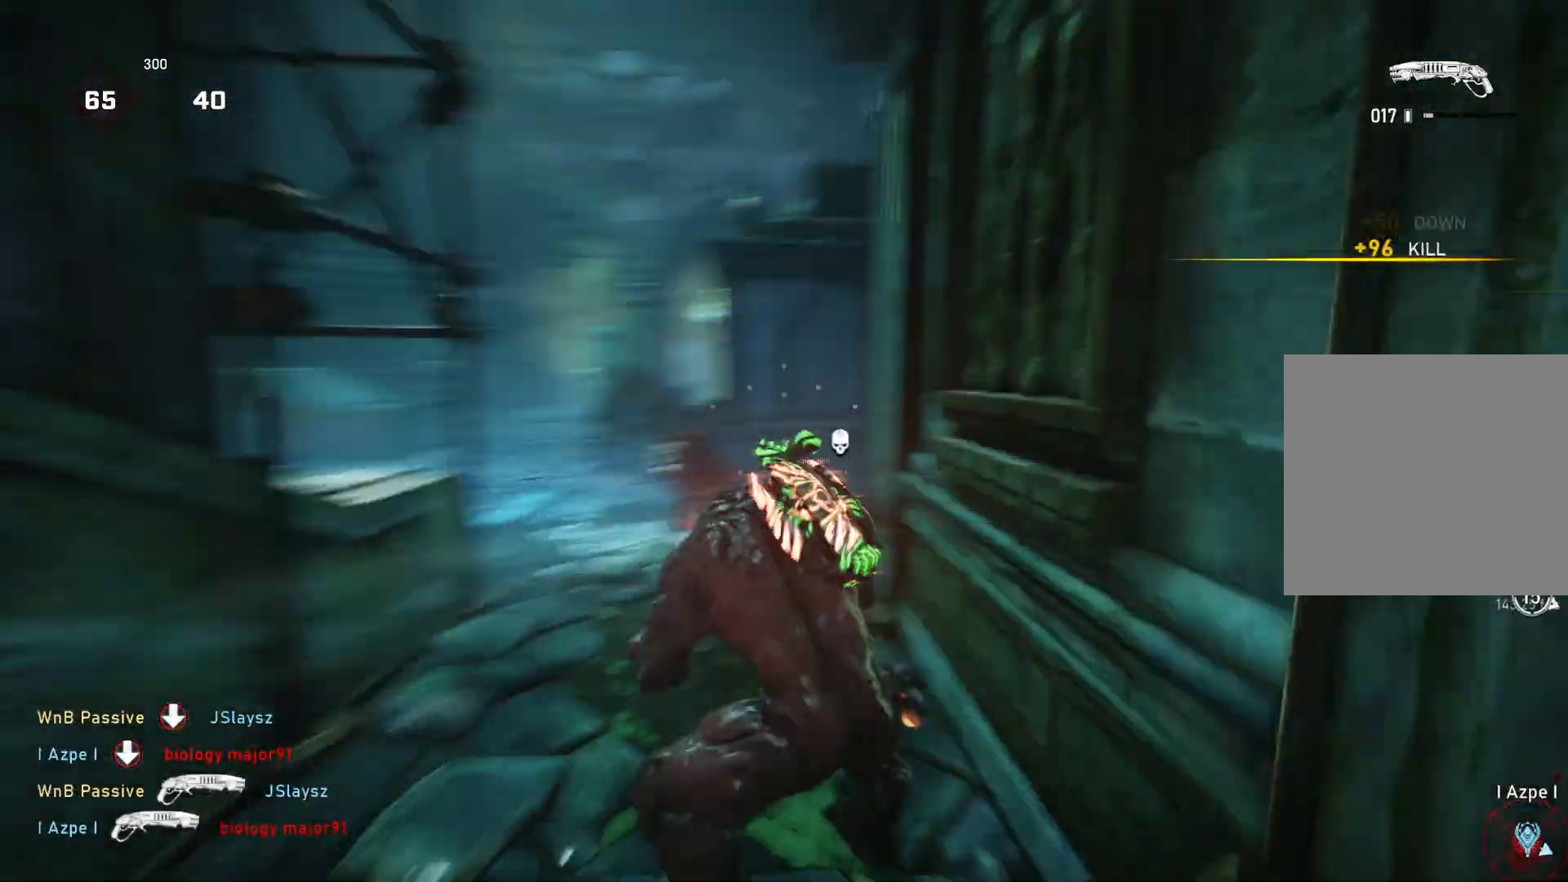
{"buttons": [], "left_stick": "up-left", "right_stick": "center", "events": [[117, "left_stick", "up-left"], [317, "L1", "down"], [400, "L1", "up"], [467, "right_stick", "center"]]}
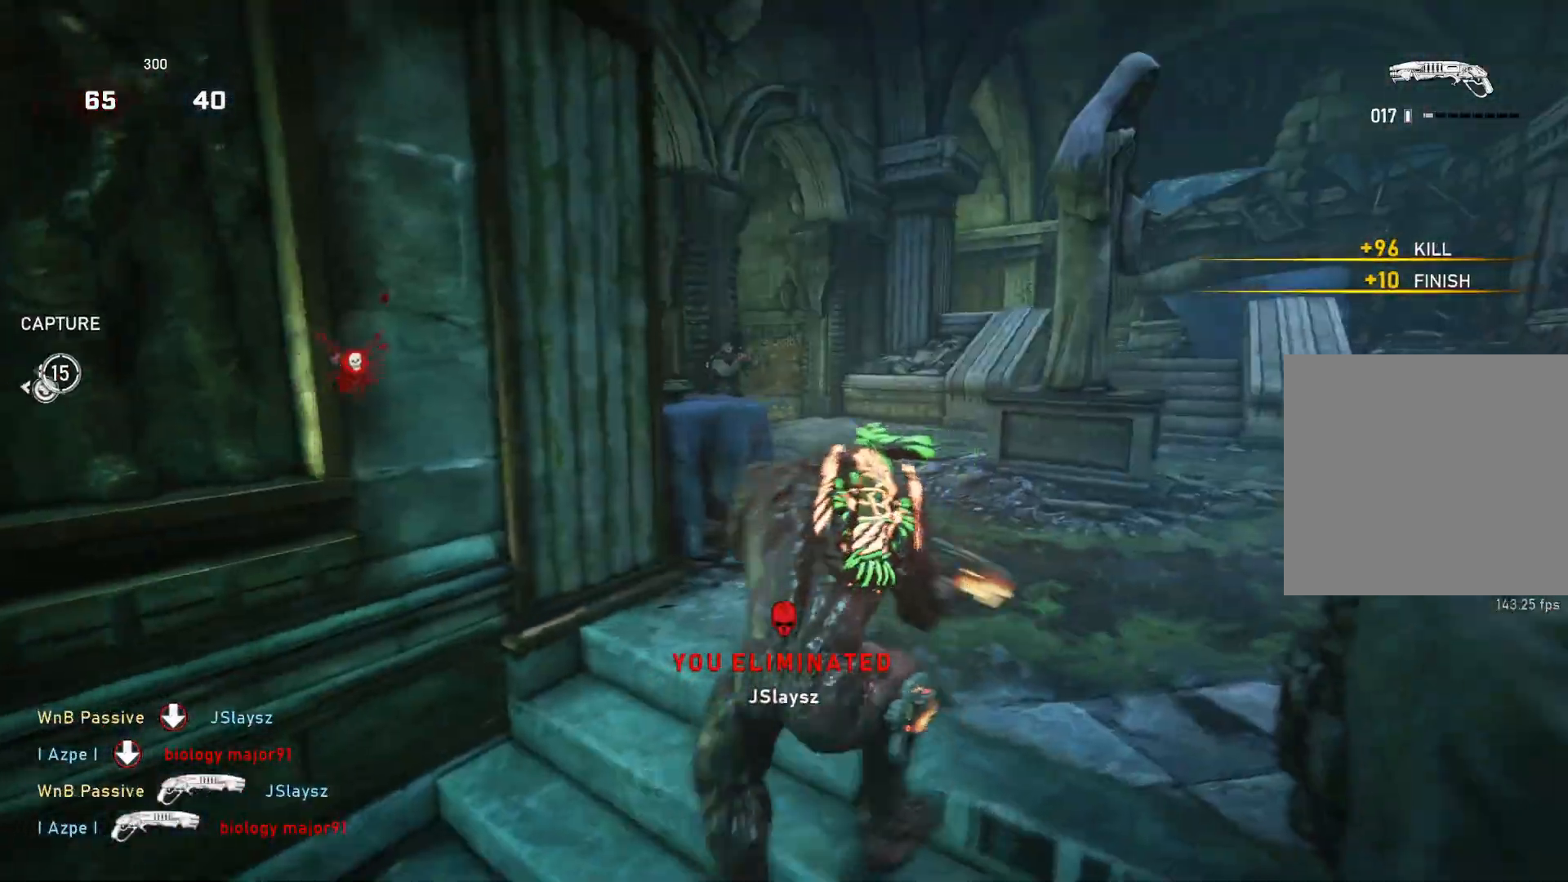
{"buttons": [], "left_stick": "center", "right_stick": "down", "events": [[217, "right_stick", "left"], [233, "L1", "down"], [317, "right_stick", "center"], [350, "L1", "up"], [417, "left_stick", "center"], [450, "right_stick", "down"]]}
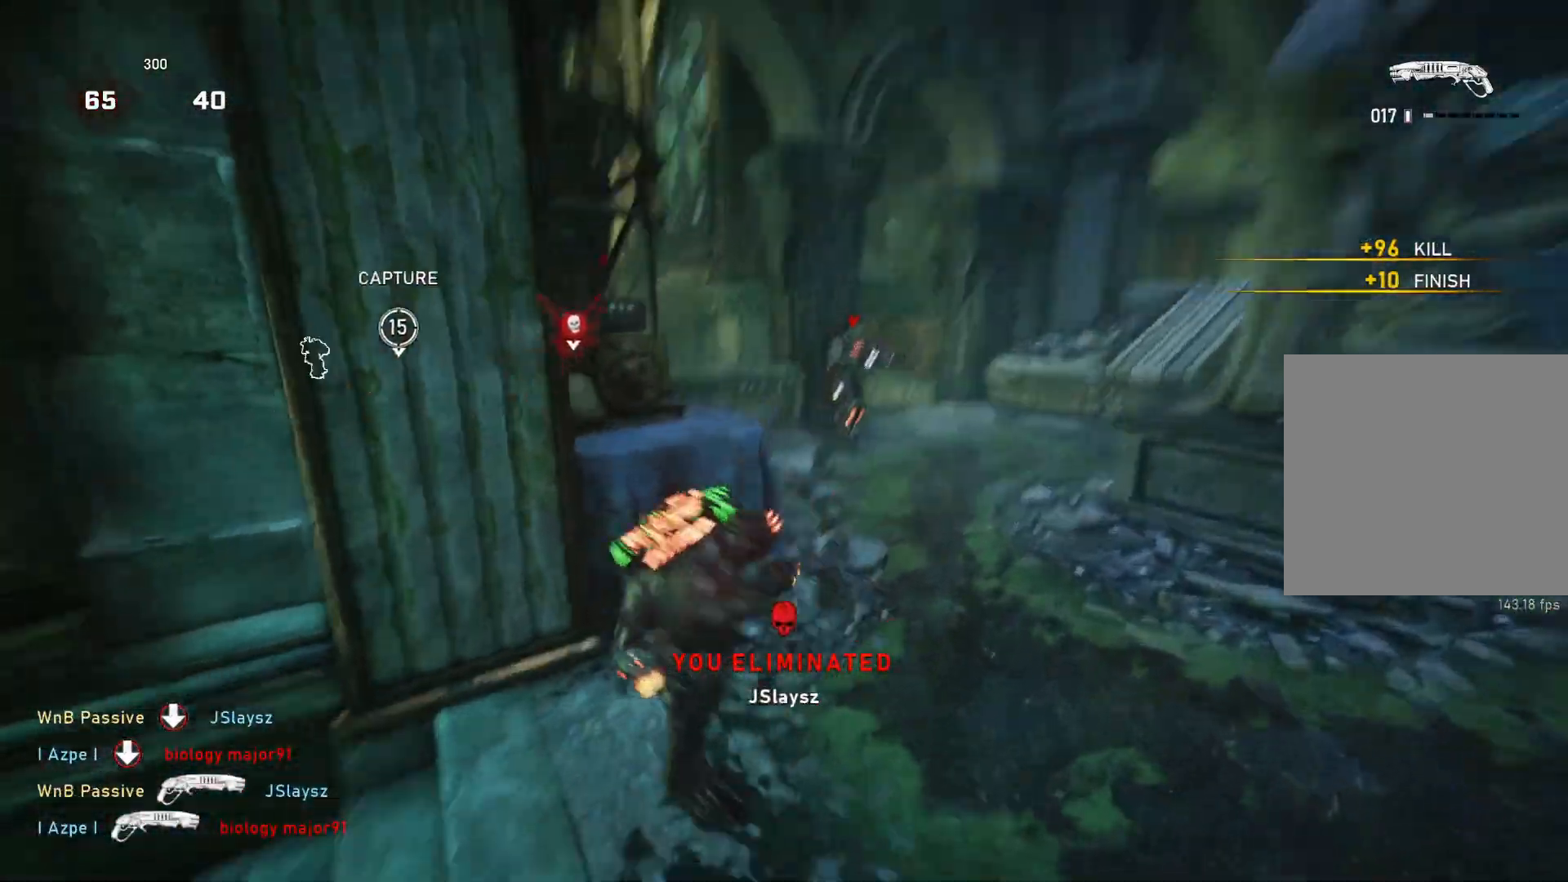
{"buttons": ["L1"], "left_stick": "up", "right_stick": "center", "events": [[67, "right_stick", "center"], [167, "left_stick", "right"], [233, "left_stick", "up-right"], [267, "right_stick", "down"], [333, "right_stick", "left"], [350, "L1", "down"], [367, "R1", "down"], [367, "left_stick", "up"], [400, "right_stick", "center"], [450, "R1", "up"]]}
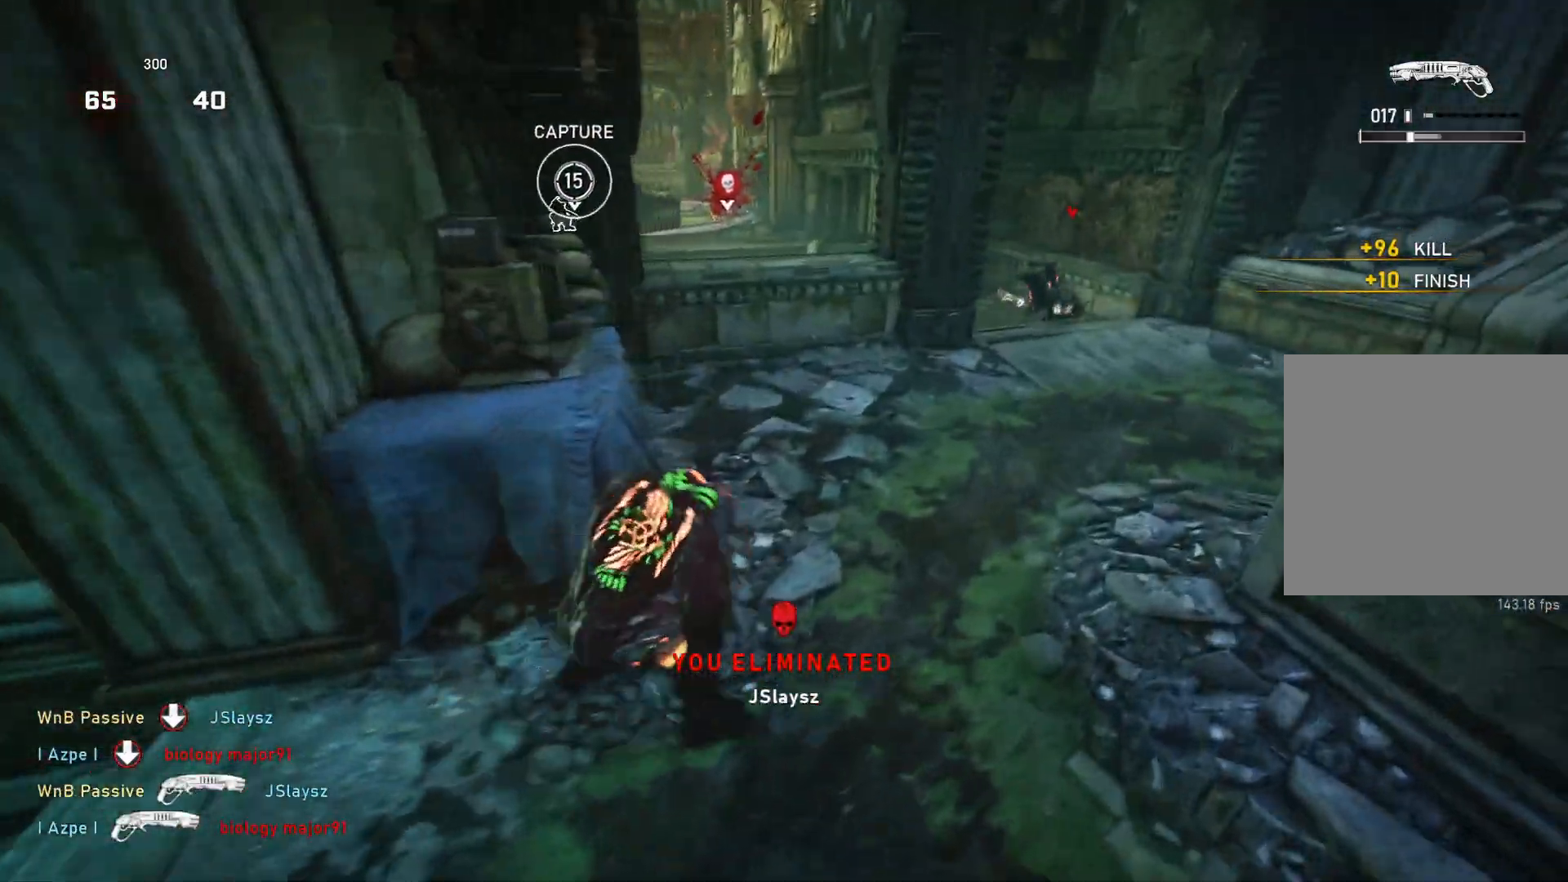
{"buttons": ["A"], "left_stick": "up-right", "right_stick": "center", "events": [[33, "A", "down"], [350, "L1", "up"], [383, "left_stick", "up-right"], [400, "L1", "down"], [467, "L1", "up"]]}
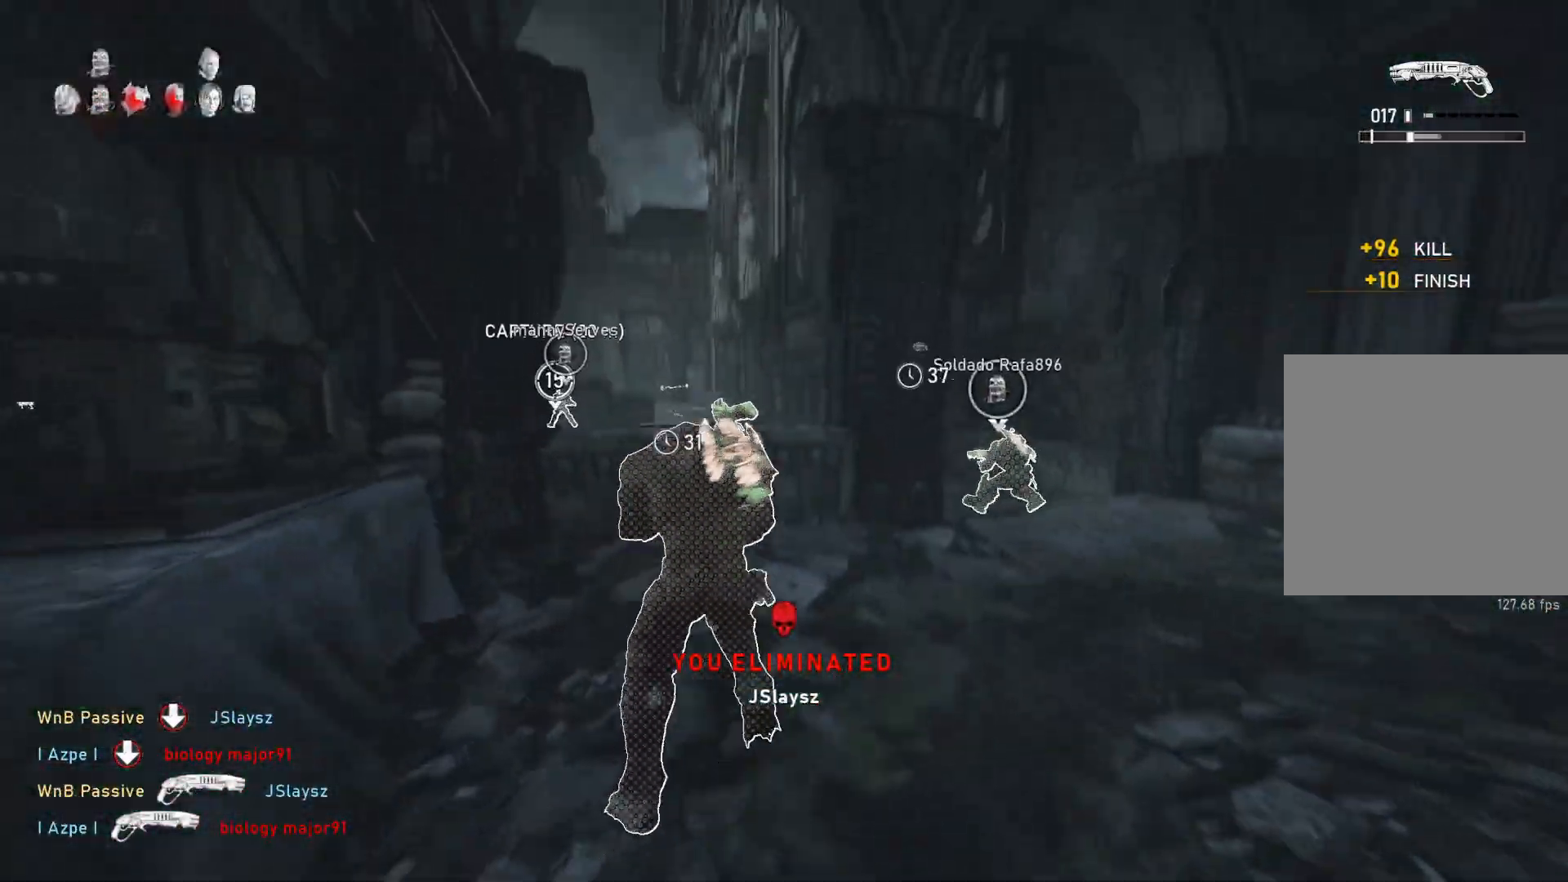
{"buttons": [], "left_stick": "right", "right_stick": "center", "events": [[117, "A", "up"], [150, "right_stick", "down-left"], [233, "left_stick", "right"], [250, "R1", "down"], [250, "right_stick", "center"], [300, "R1", "up"]]}
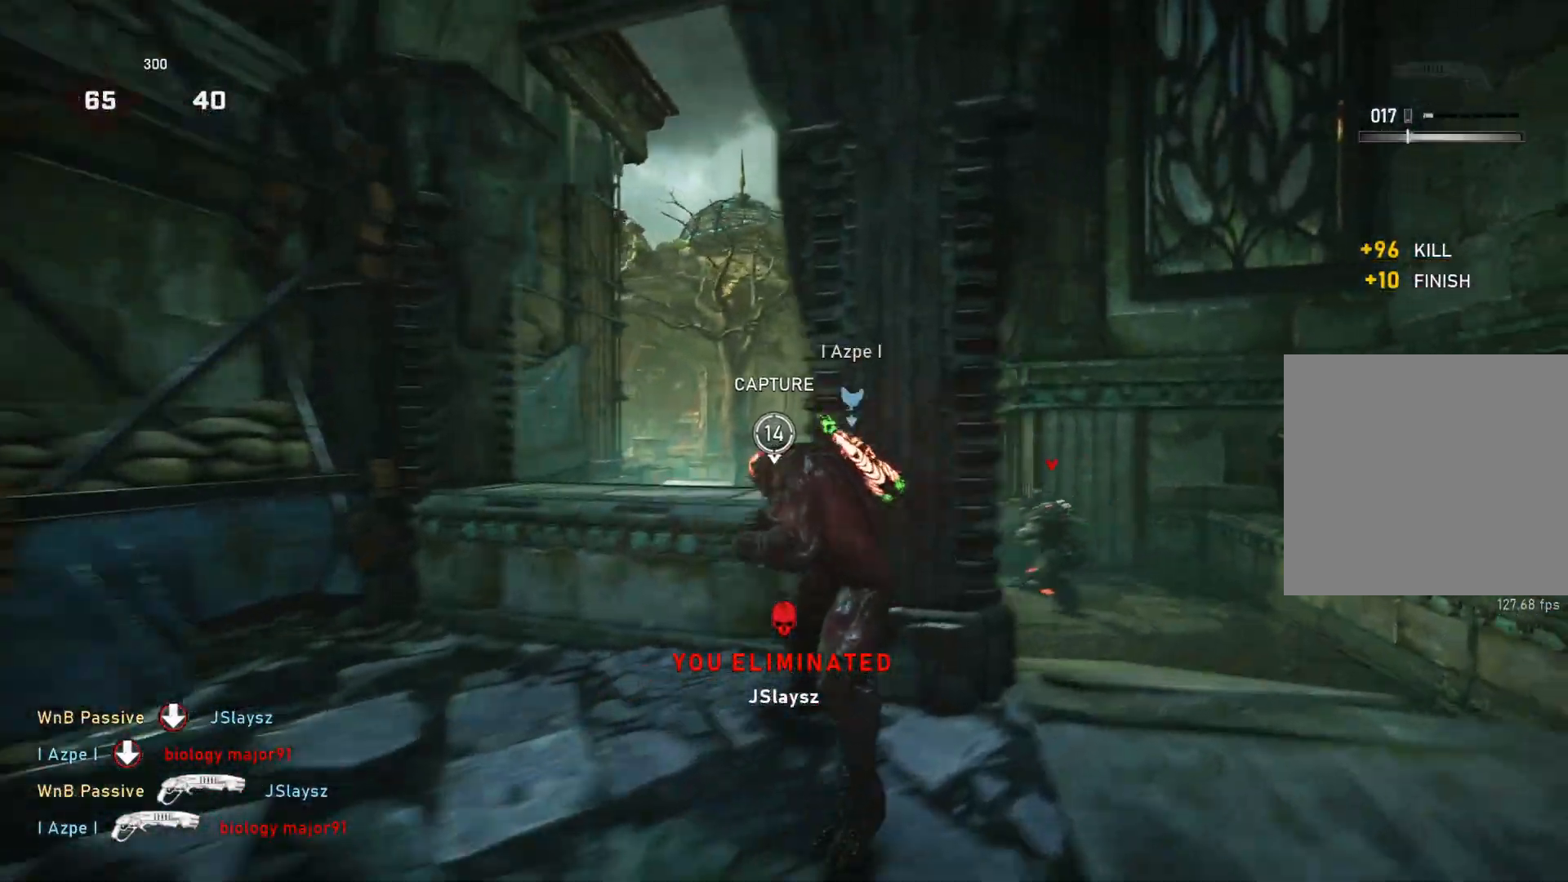
{"buttons": ["A", "L1"], "left_stick": "up", "right_stick": "center", "events": [[67, "right_stick", "down-left"], [100, "left_stick", "up-right"], [117, "L1", "down"], [150, "right_stick", "center"], [250, "A", "down"], [267, "left_stick", "up"]]}
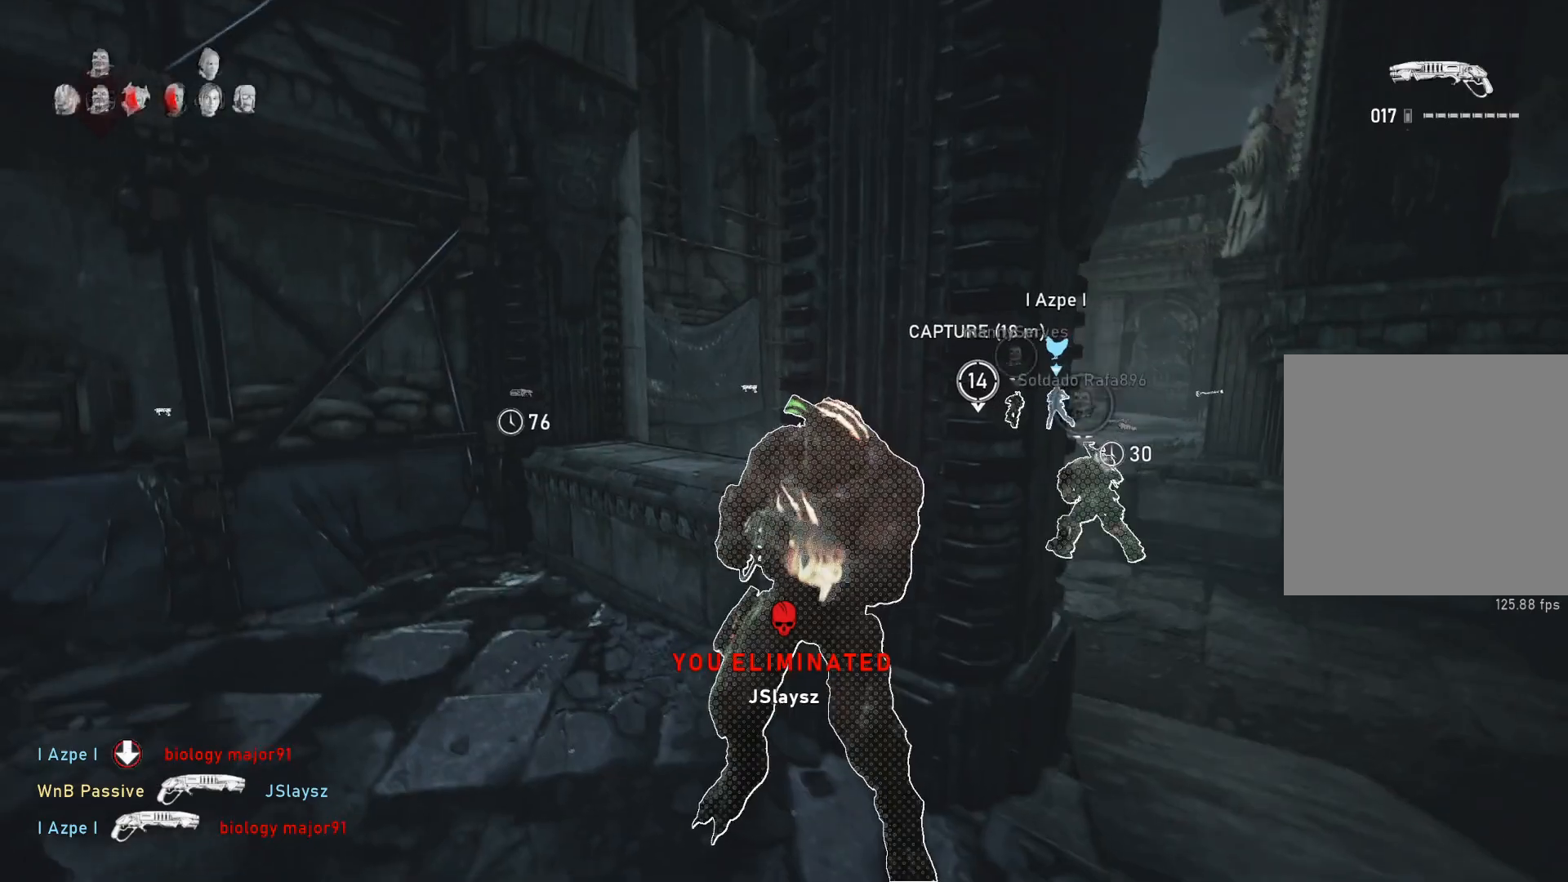
{"buttons": ["L1"], "left_stick": "up", "right_stick": "center", "events": [[67, "L1", "up"], [117, "A", "up"], [200, "A", "down"], [200, "L1", "down"], [500, "A", "up"]]}
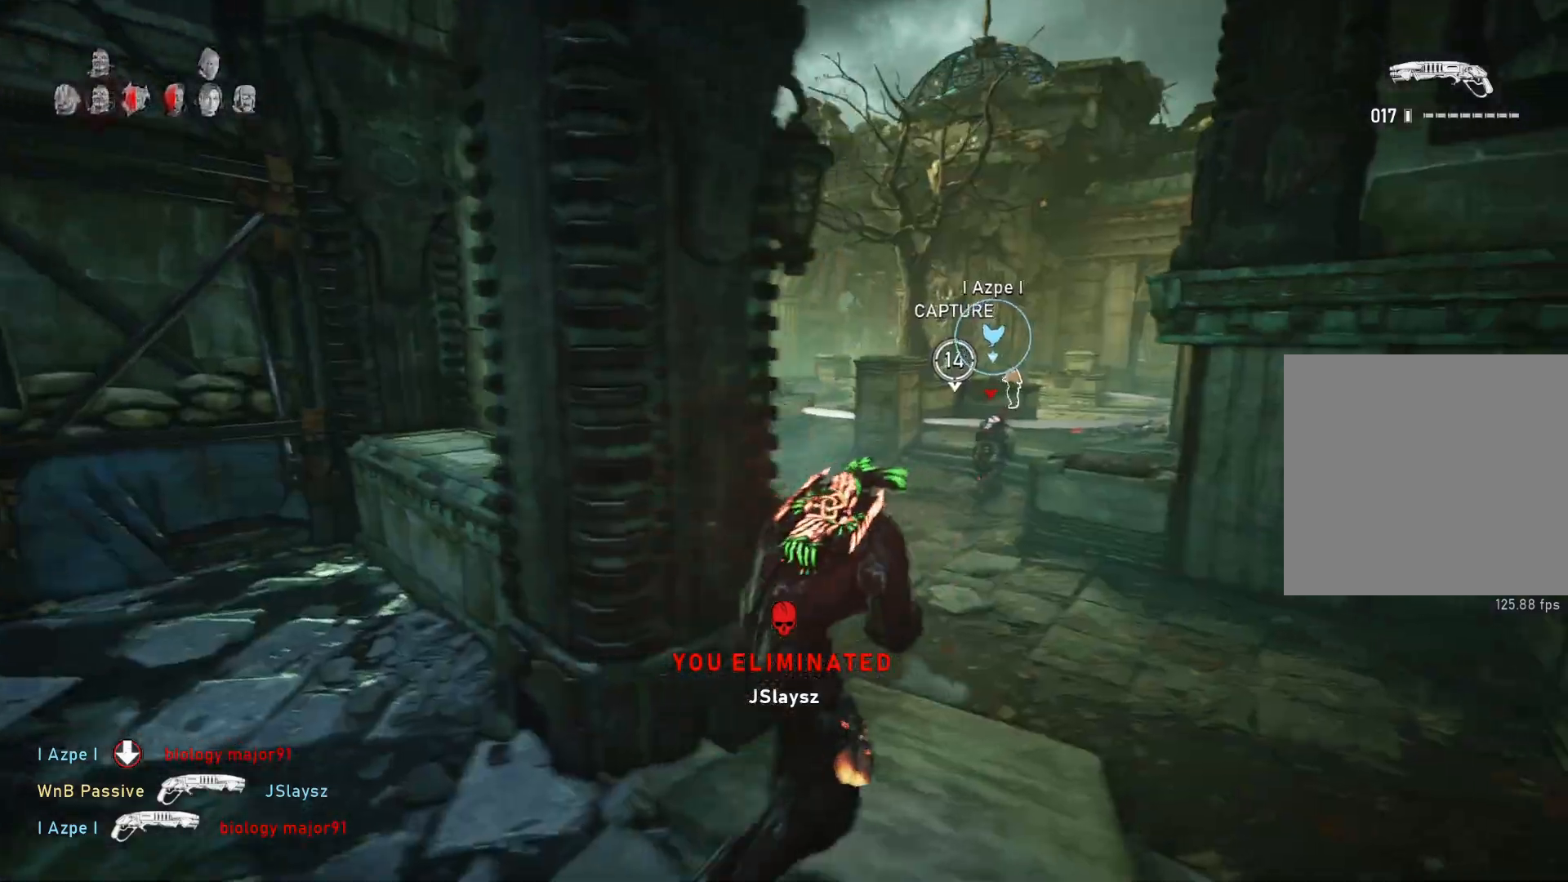
{"buttons": ["A", "L1"], "left_stick": "center", "right_stick": "center", "events": [[33, "right_stick", "down"], [133, "right_stick", "center"], [167, "A", "down"], [233, "left_stick", "center"]]}
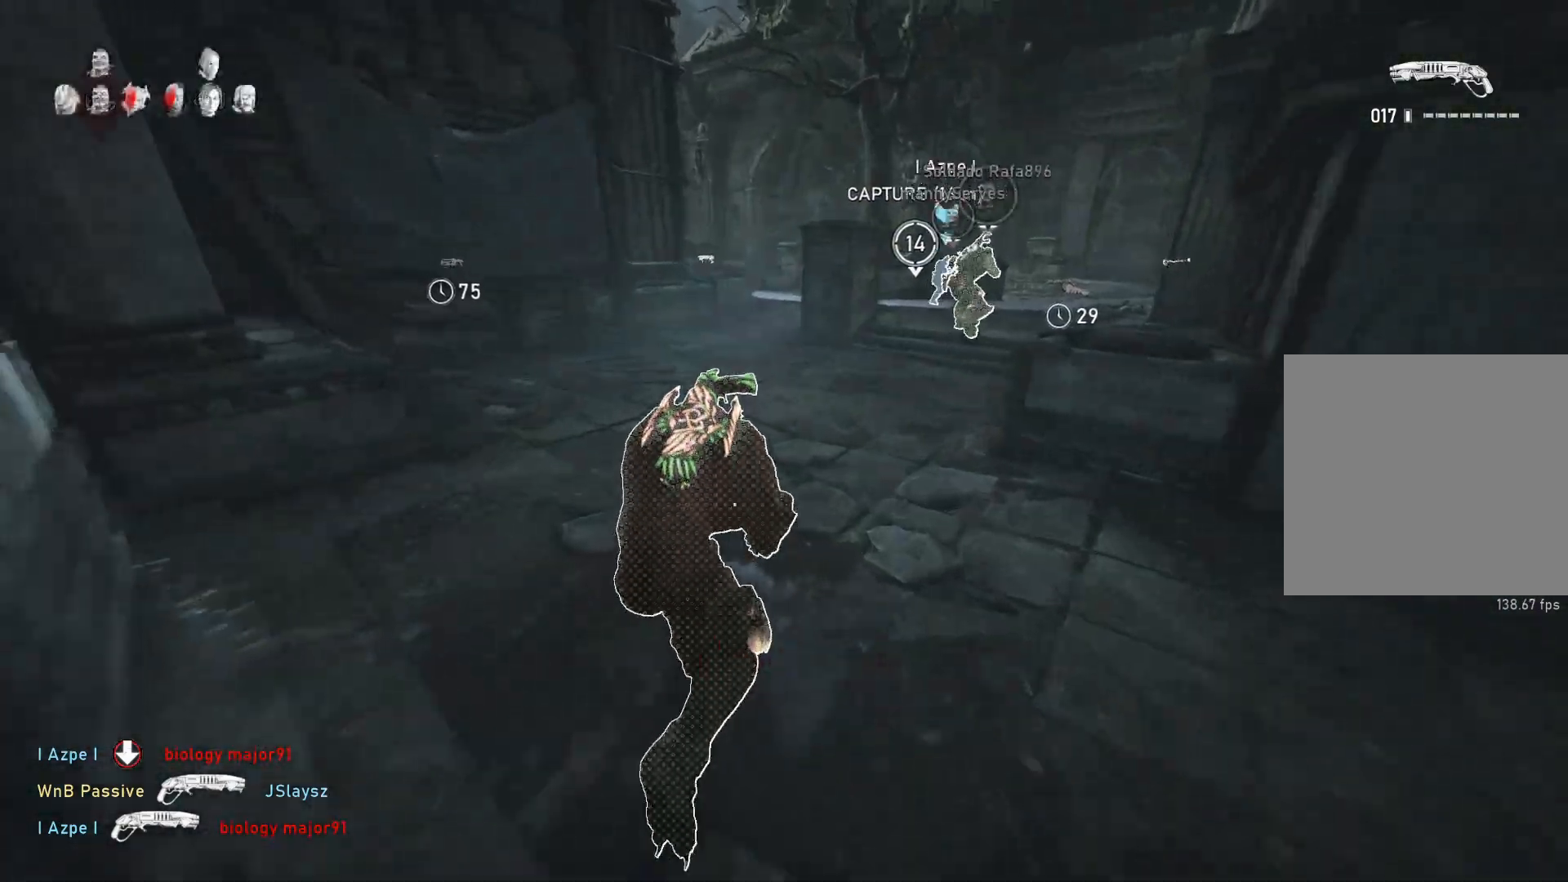
{"buttons": ["A", "L1"], "left_stick": "center", "right_stick": "center", "events": [[100, "left_stick", "up-right"], [200, "left_stick", "center"]]}
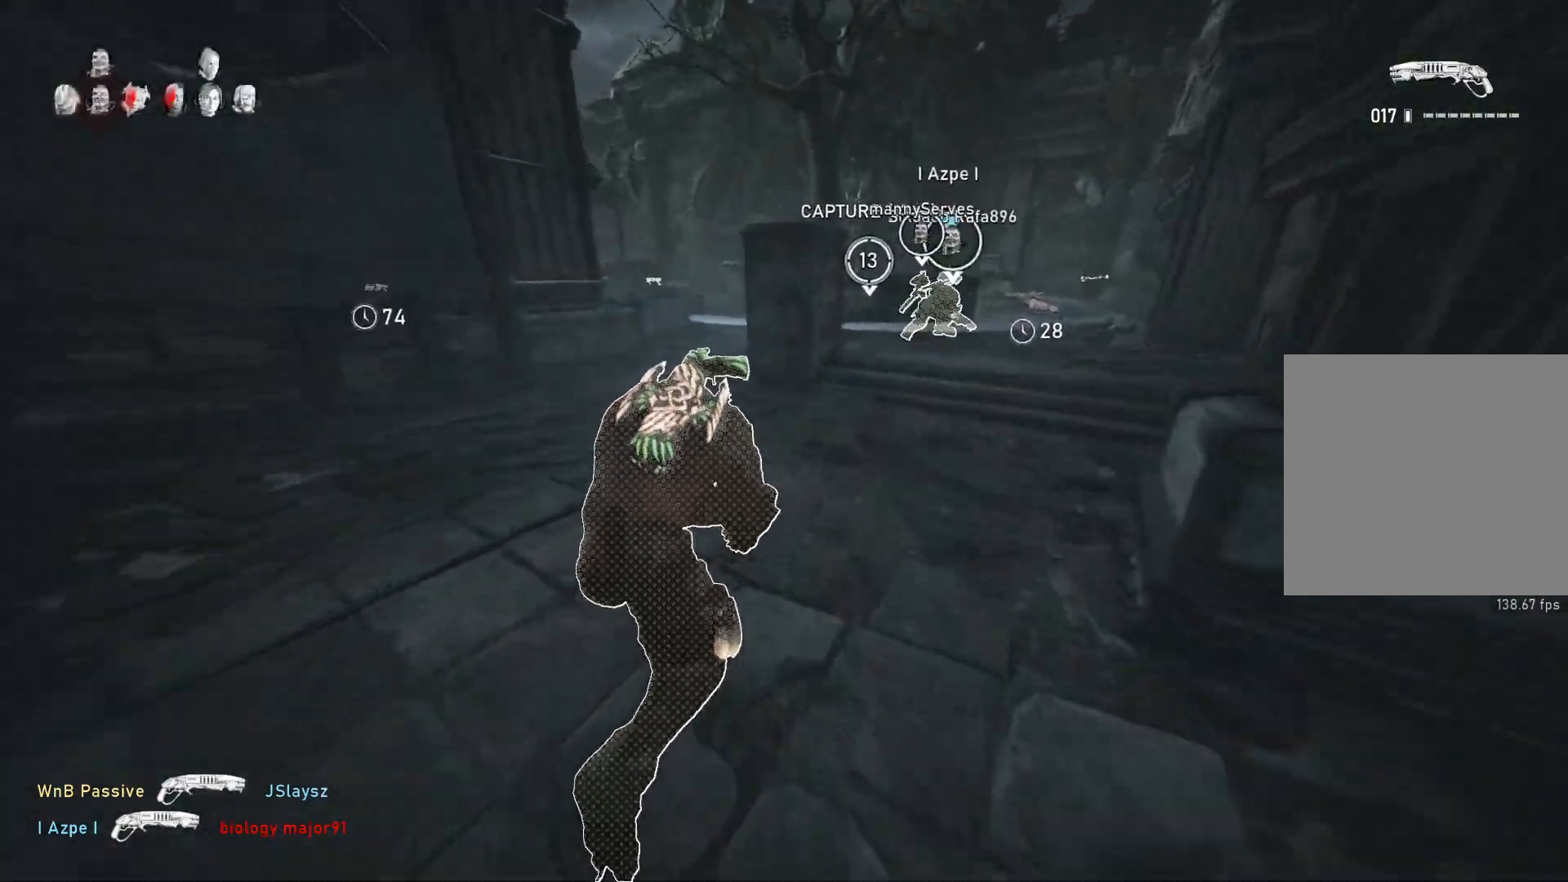
{"buttons": [], "left_stick": "up", "right_stick": "right", "events": [[50, "left_stick", "up-left"], [167, "left_stick", "up"], [233, "A", "up"], [350, "L1", "up"], [383, "L1", "down"], [433, "right_stick", "right"], [483, "L1", "up"]]}
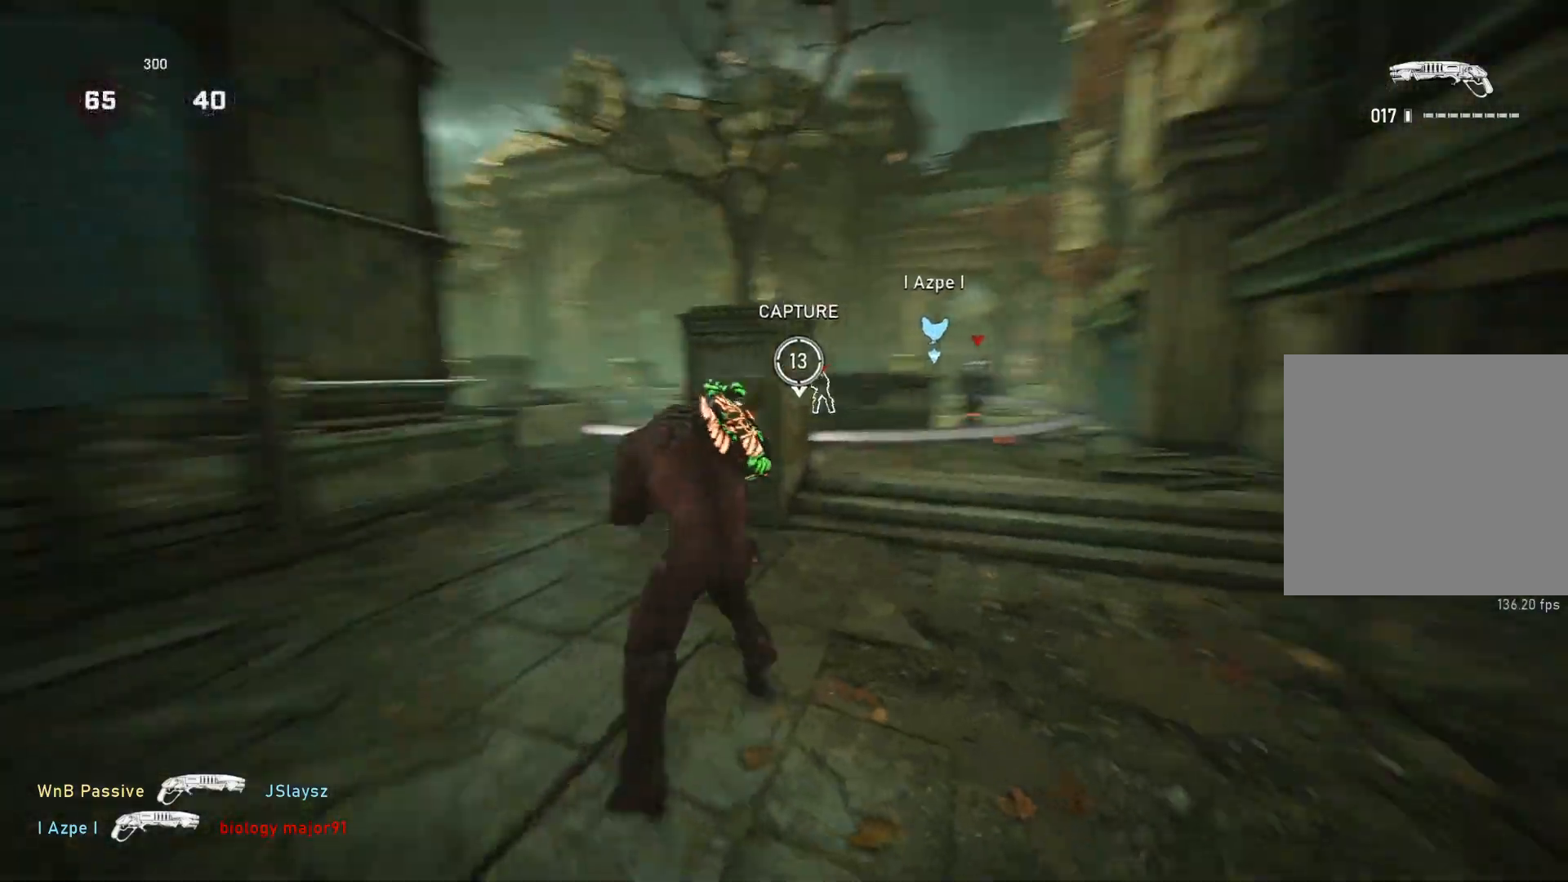
{"buttons": ["L1"], "left_stick": "up", "right_stick": "down", "events": [[17, "right_stick", "down-right"], [167, "right_stick", "center"], [300, "L1", "down"], [350, "right_stick", "down"]]}
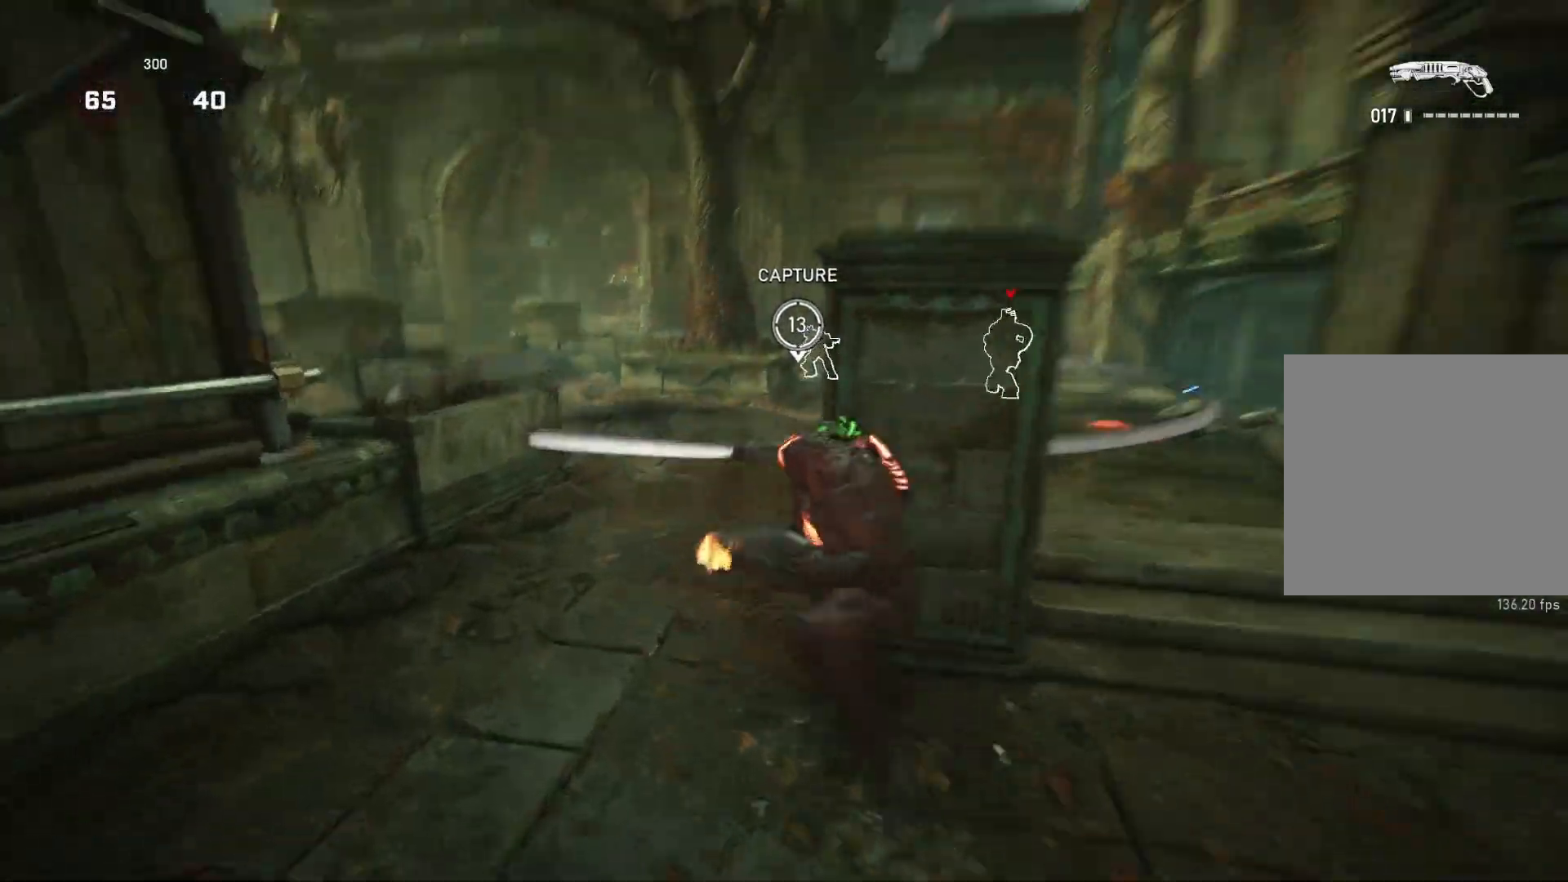
{"buttons": [], "left_stick": "up-left", "right_stick": "left", "events": [[167, "right_stick", "center"], [267, "A", "down"], [333, "A", "up"], [417, "L1", "up"], [450, "left_stick", "up-left"], [483, "right_stick", "left"]]}
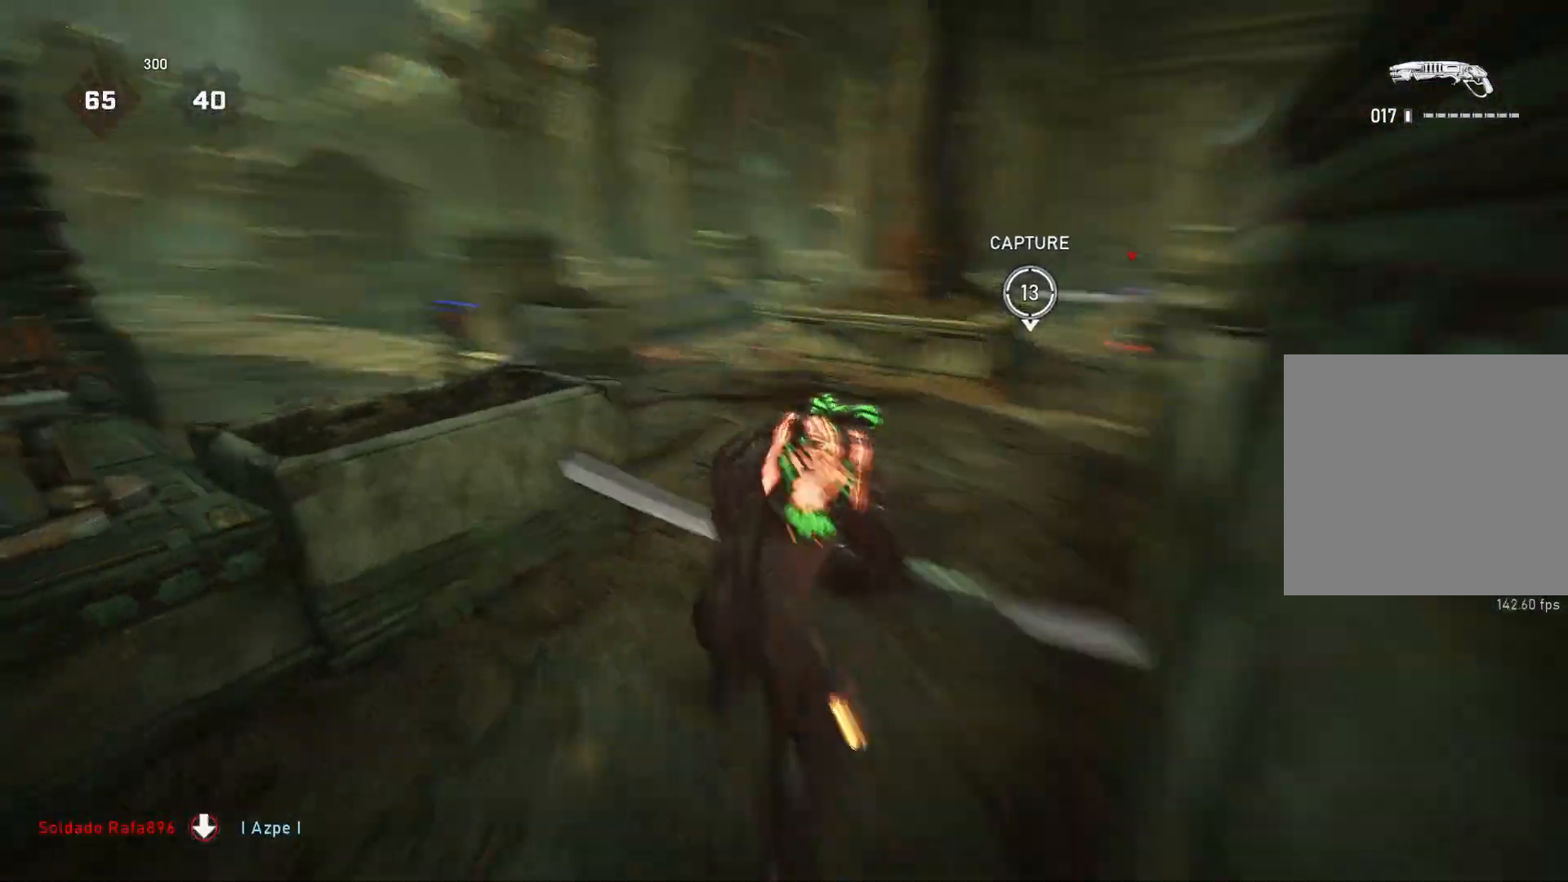
{"buttons": ["L2"], "left_stick": "down-left", "right_stick": "right", "events": [[17, "L1", "down"], [83, "L1", "up"], [83, "right_stick", "center"], [200, "L2", "down"], [200, "left_stick", "down-right"], [250, "L3", "down"], [250, "right_stick", "down-left"], [317, "L3", "up"], [383, "L3", "down"], [400, "right_stick", "right"], [450, "left_stick", "down-left"], [467, "L3", "up"]]}
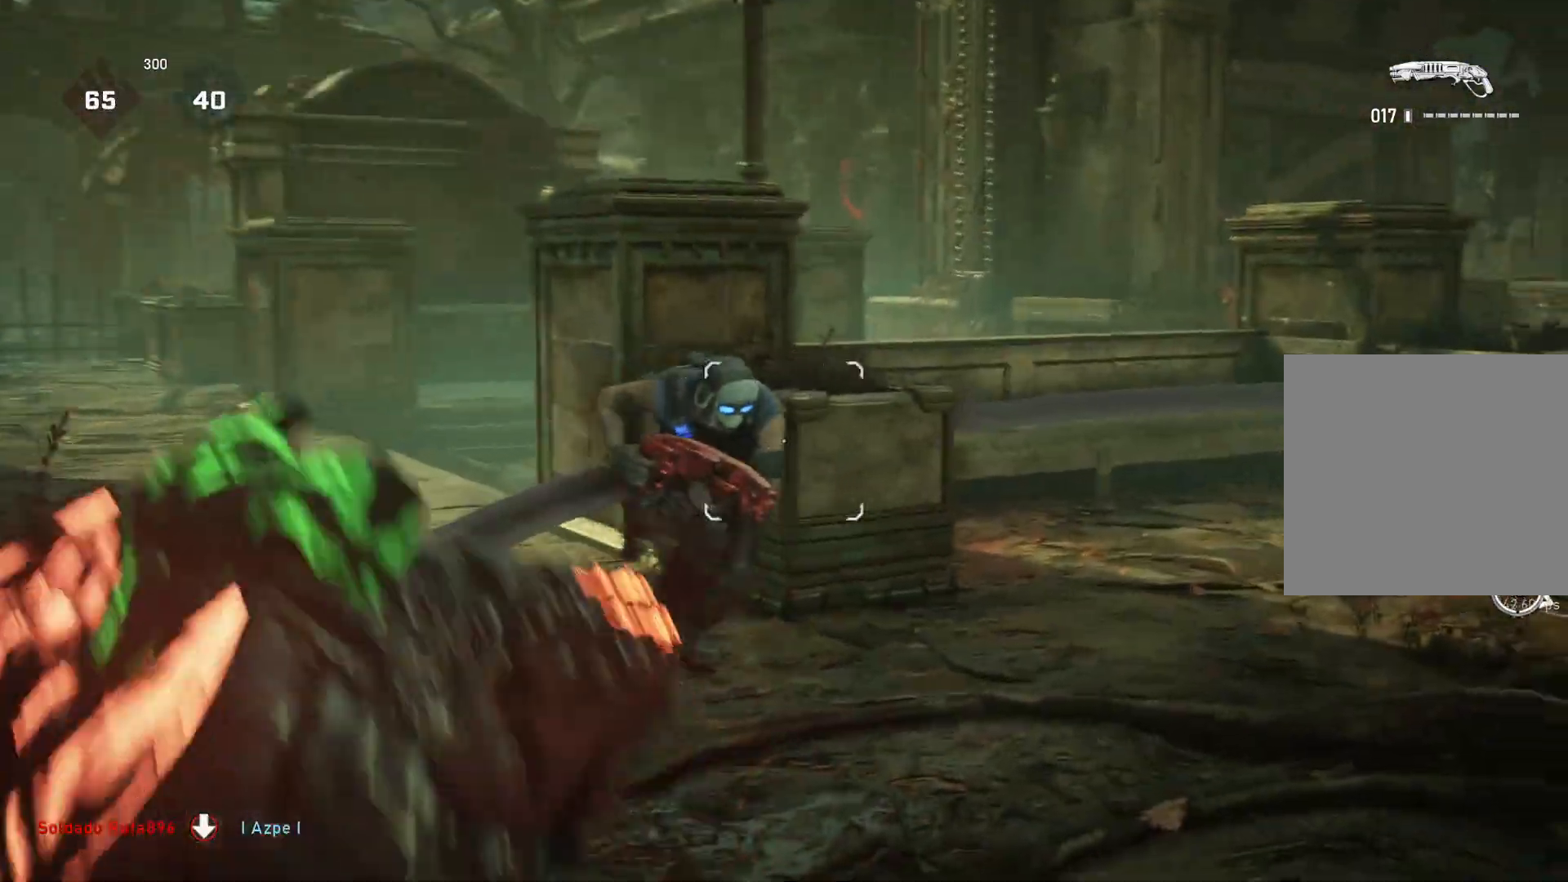
{"buttons": ["L1"], "left_stick": "left", "right_stick": "center", "events": [[33, "R2", "down"], [33, "right_stick", "left"], [83, "L2", "up"], [133, "R2", "up"], [150, "right_stick", "down-right"], [233, "L1", "down"], [233, "left_stick", "right"], [283, "L1", "up"], [383, "right_stick", "down-left"], [450, "L1", "down"], [450, "left_stick", "left"], [483, "right_stick", "center"]]}
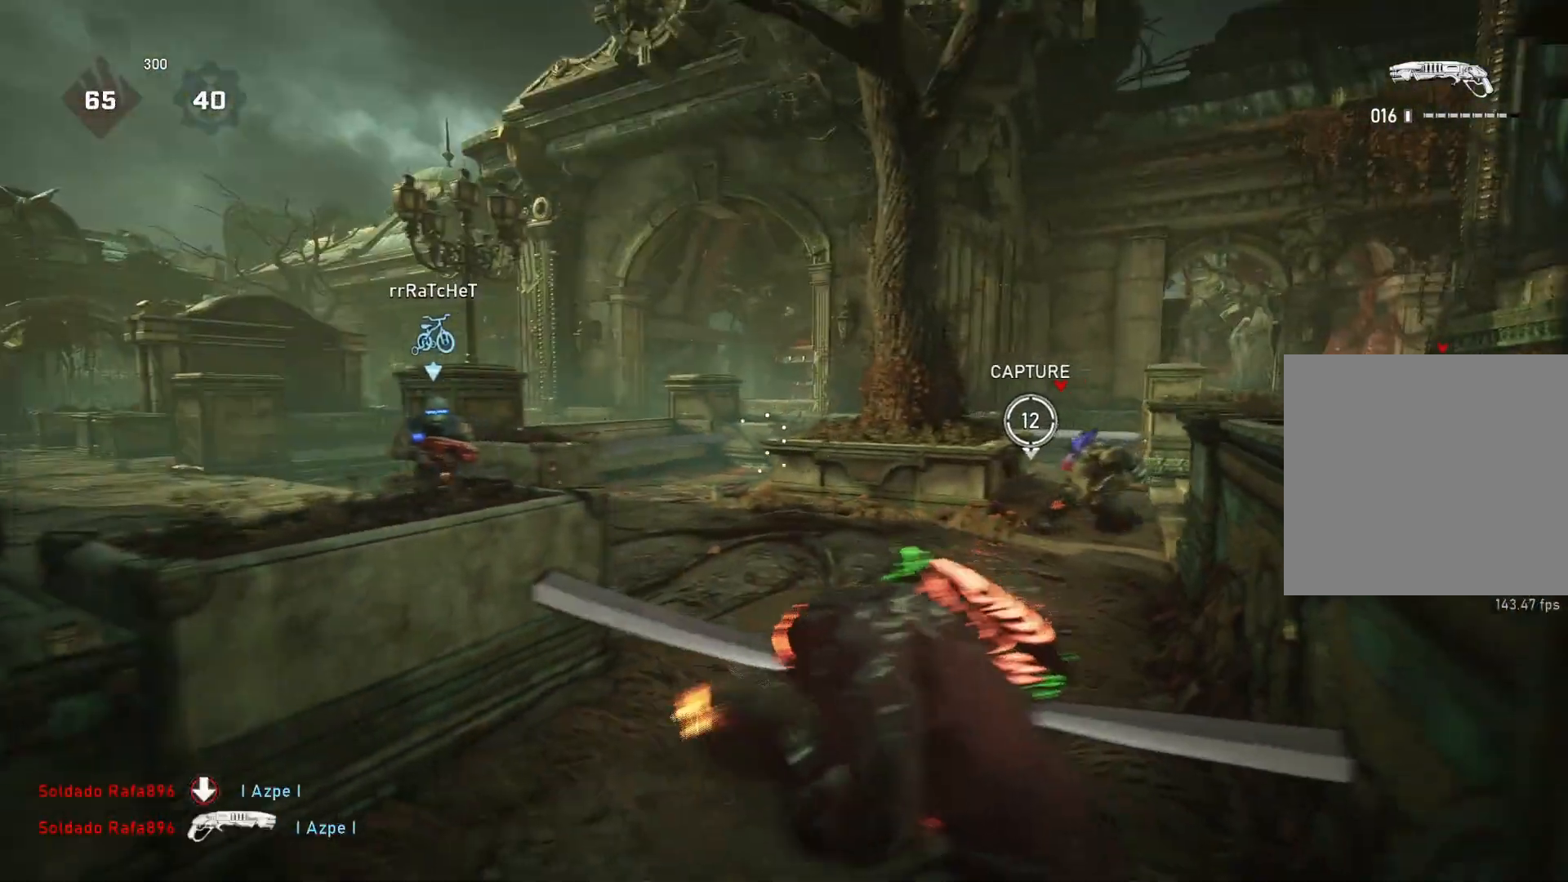
{"buttons": [], "left_stick": "up-left", "right_stick": "left", "events": [[17, "L1", "up"], [17, "right_stick", "right"], [67, "left_stick", "up-right"], [100, "L1", "down"], [117, "right_stick", "center"], [167, "L1", "up"], [267, "right_stick", "left"], [300, "left_stick", "up-left"]]}
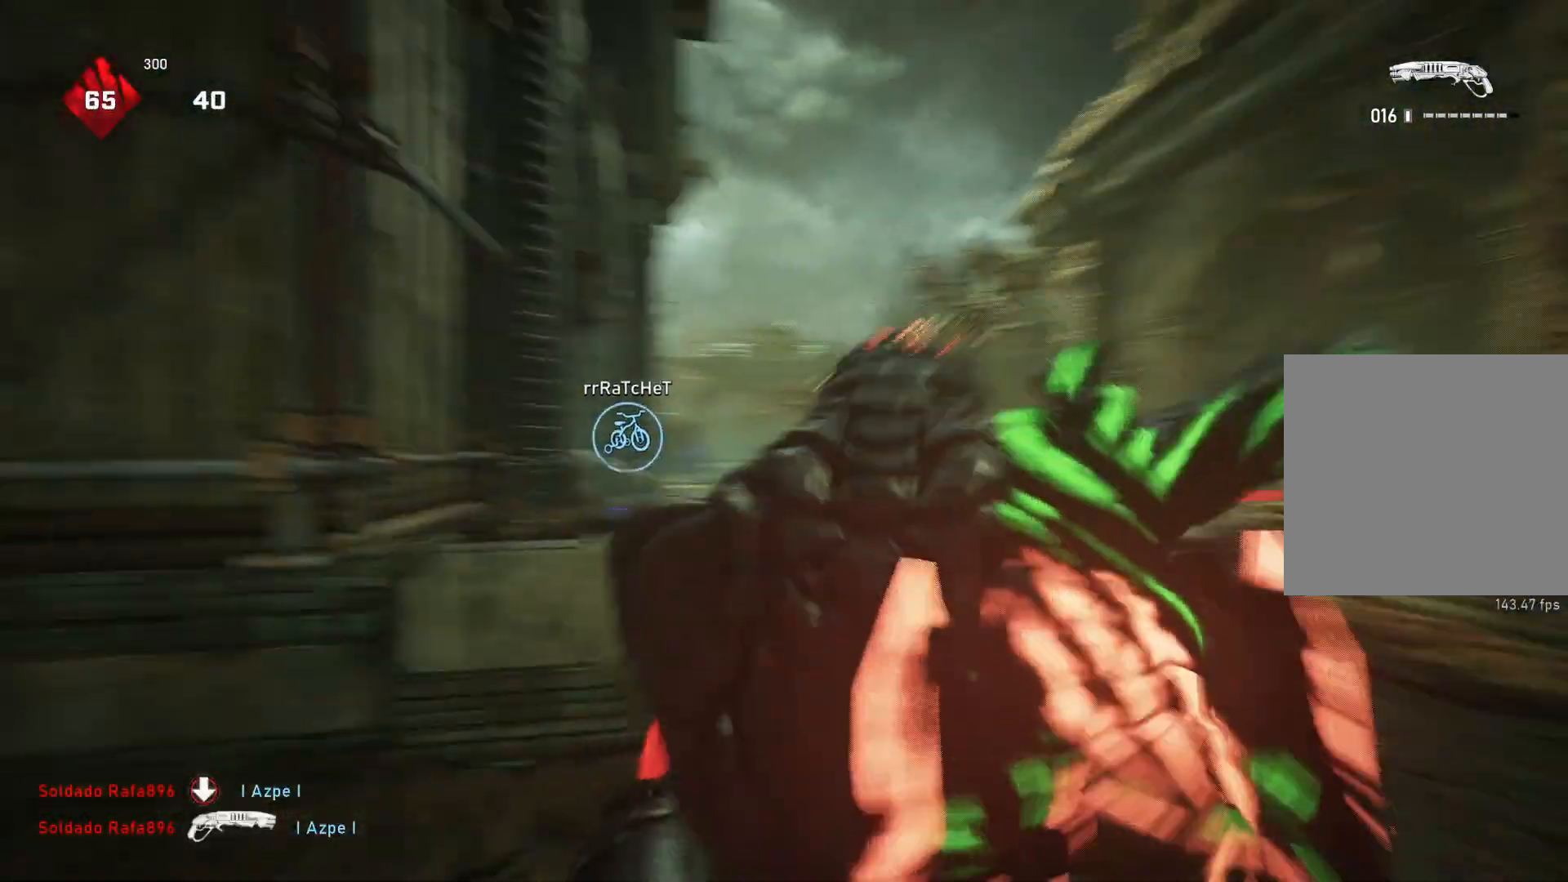
{"buttons": ["L2"], "left_stick": "right", "right_stick": "center", "events": [[17, "left_stick", "left"], [33, "right_stick", "center"], [150, "left_stick", "down-left"], [483, "left_stick", "right"], [500, "L2", "down"]]}
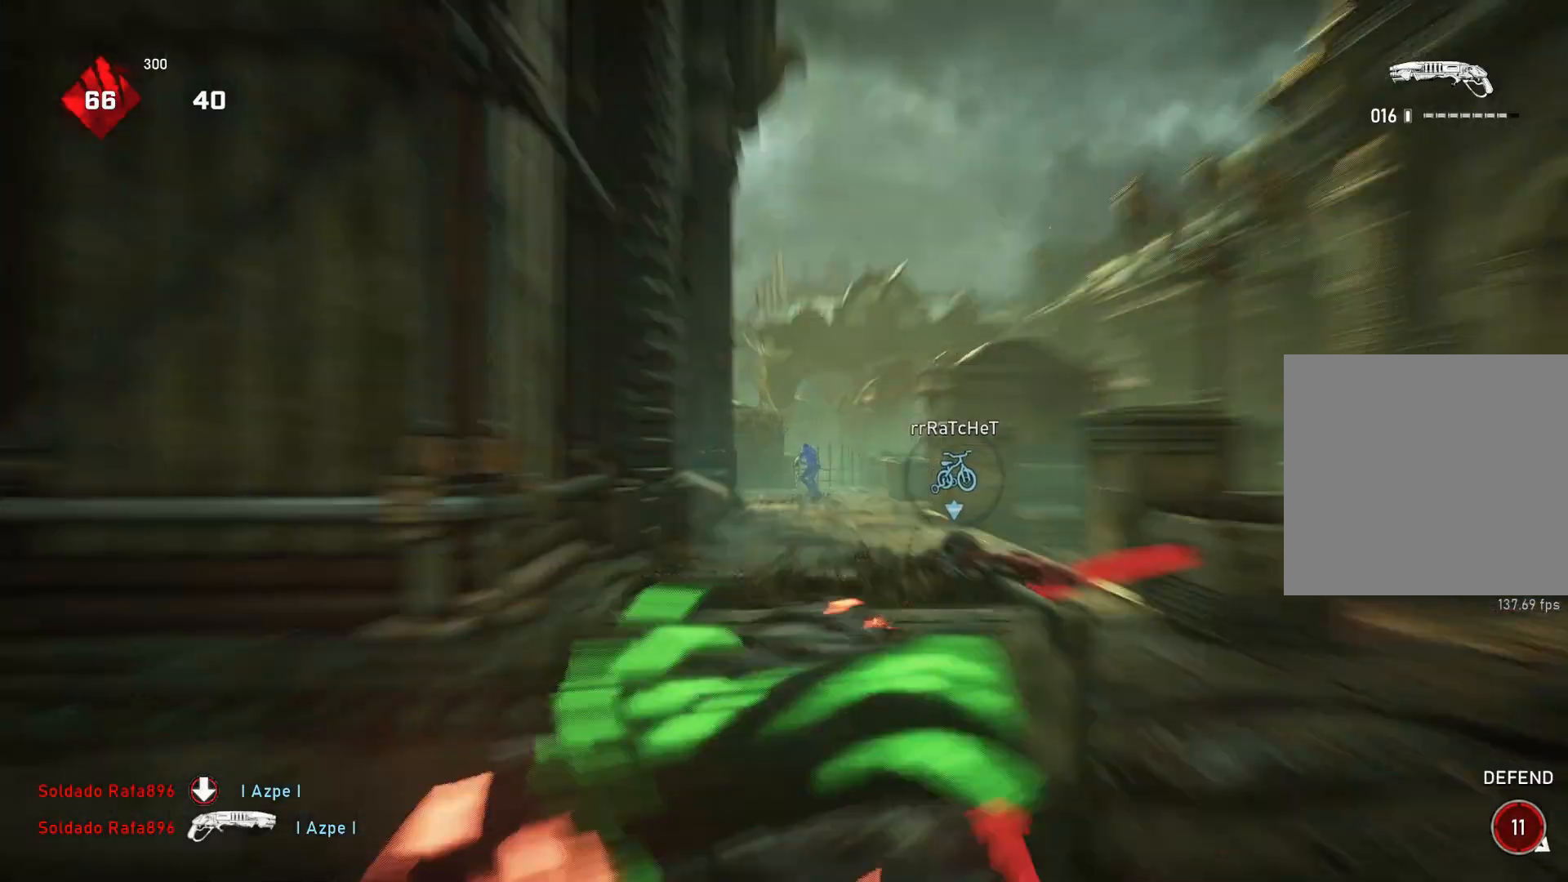
{"buttons": [], "left_stick": "up-left", "right_stick": "center", "events": [[67, "right_stick", "right"], [150, "right_stick", "center"], [167, "L2", "up"], [400, "left_stick", "left"], [483, "left_stick", "up-left"]]}
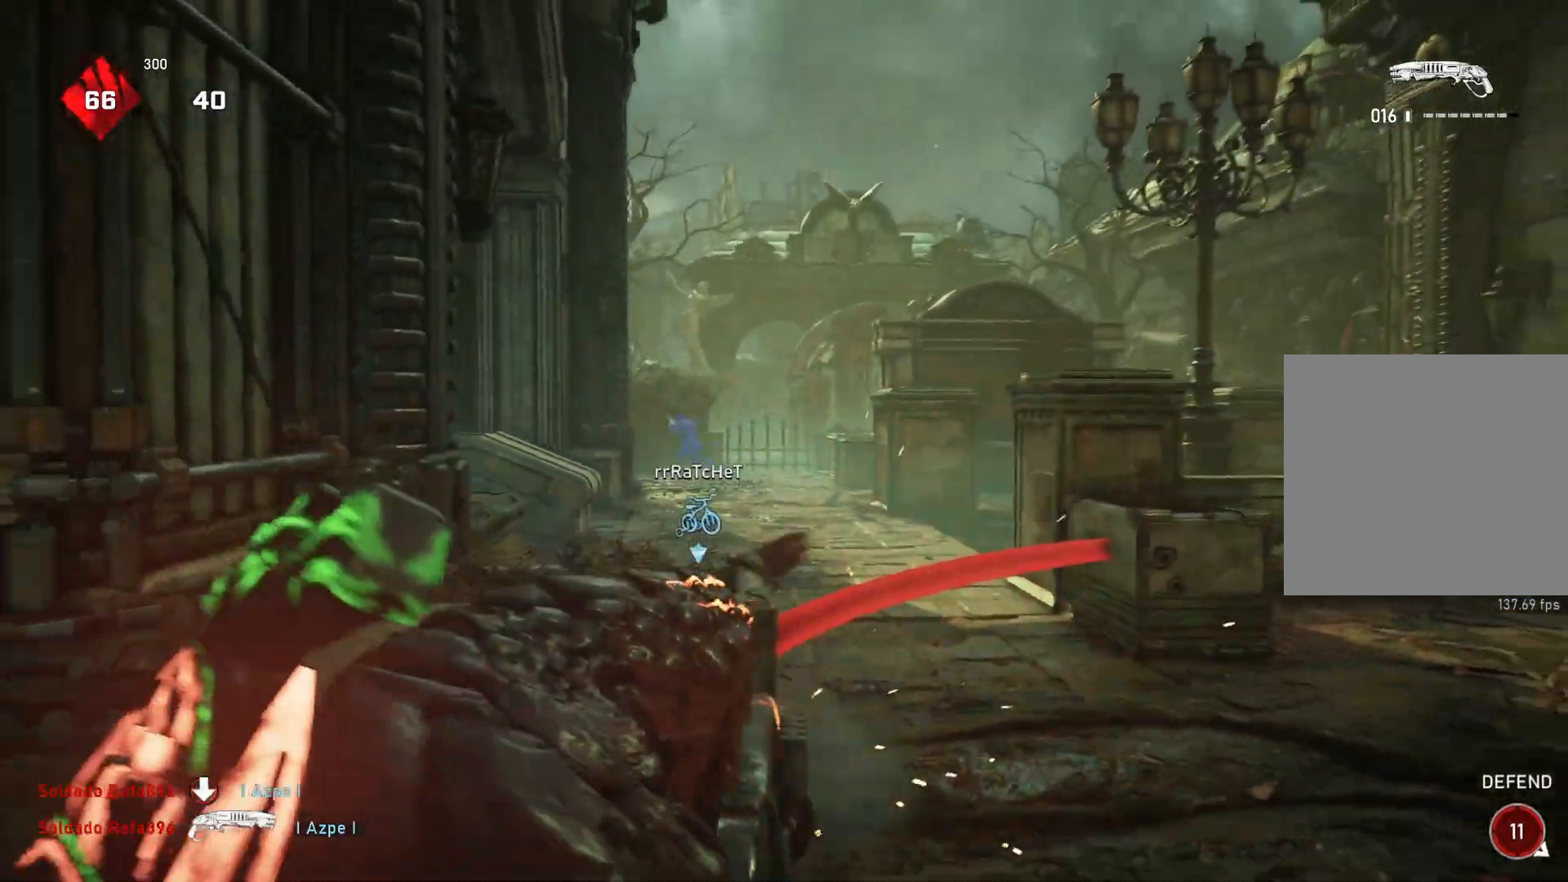
{"buttons": [], "left_stick": "up-left", "right_stick": "center", "events": [[83, "L2", "down"], [100, "right_stick", "down"], [200, "R2", "down"], [250, "L2", "up"], [250, "right_stick", "down-left"], [283, "L1", "down"], [300, "R2", "up"], [367, "L1", "up"], [367, "right_stick", "center"]]}
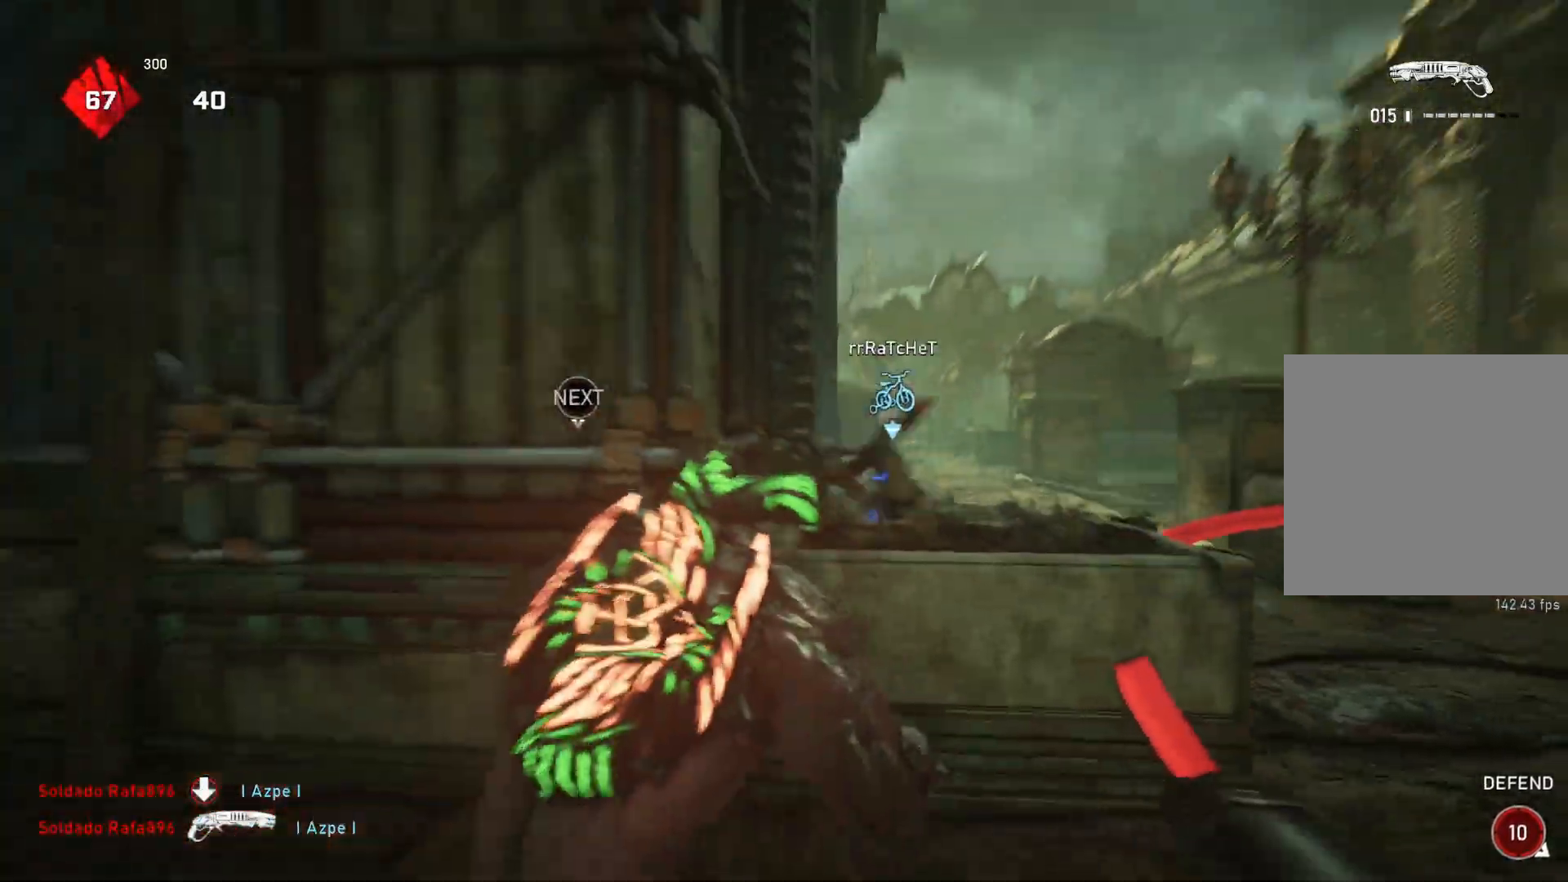
{"buttons": [], "left_stick": "up", "right_stick": "center", "events": [[50, "left_stick", "down-left"], [83, "right_stick", "down-right"], [133, "left_stick", "center"], [183, "right_stick", "center"], [250, "left_stick", "left"], [467, "left_stick", "up"]]}
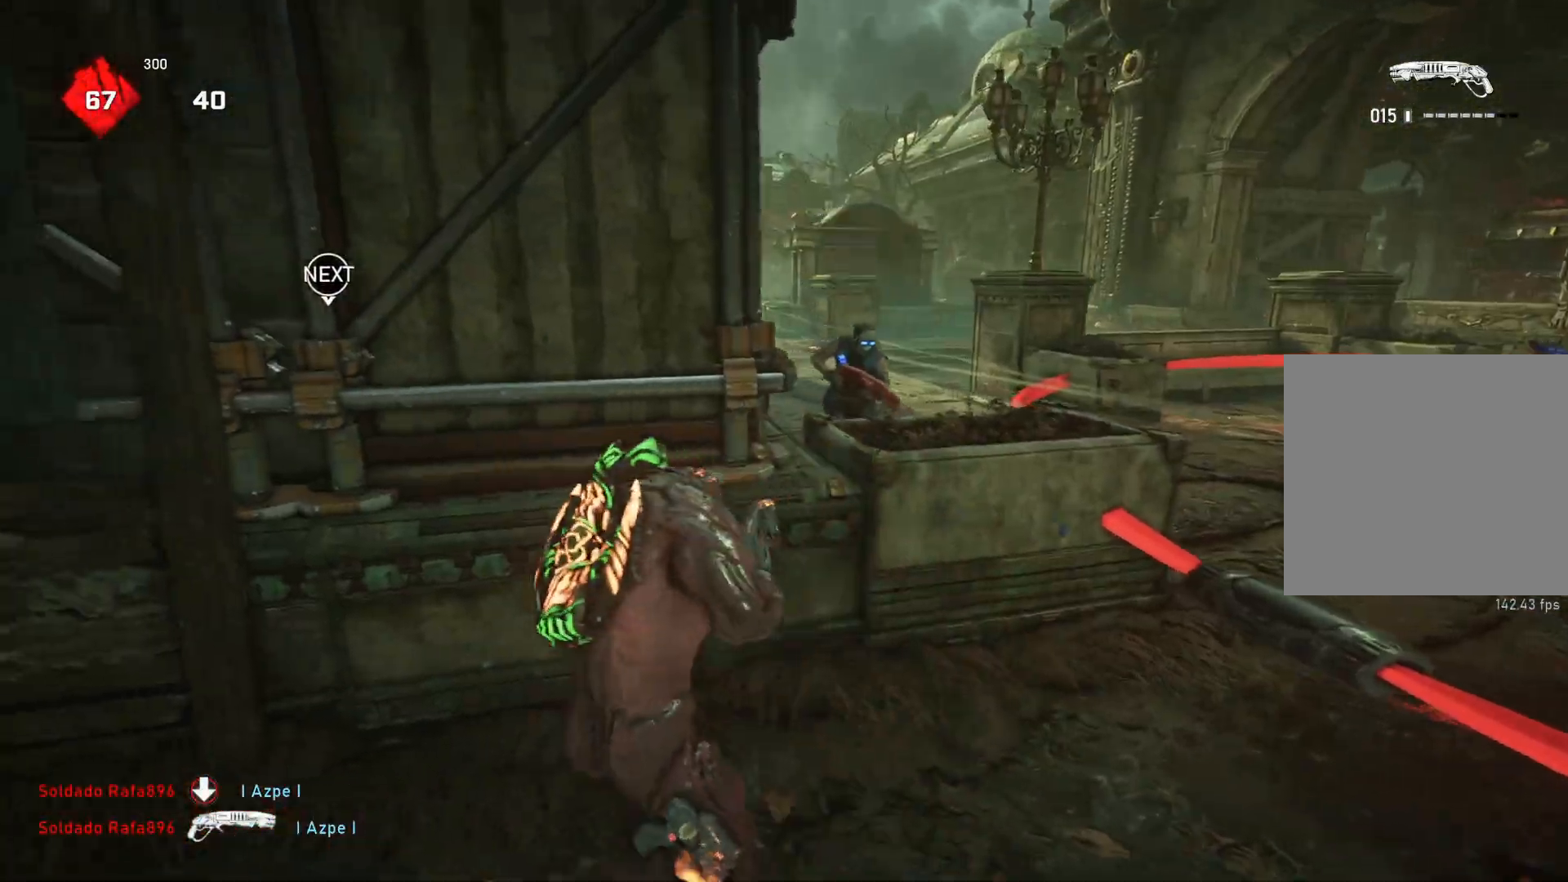
{"buttons": [], "left_stick": "right", "right_stick": "center", "events": [[33, "L2", "down"], [50, "left_stick", "up-right"], [50, "right_stick", "up-right"], [217, "R2", "down"], [267, "L2", "up"], [283, "left_stick", "down"], [283, "right_stick", "down-right"], [300, "R2", "up"], [400, "right_stick", "down-left"], [483, "right_stick", "center"], [500, "left_stick", "right"]]}
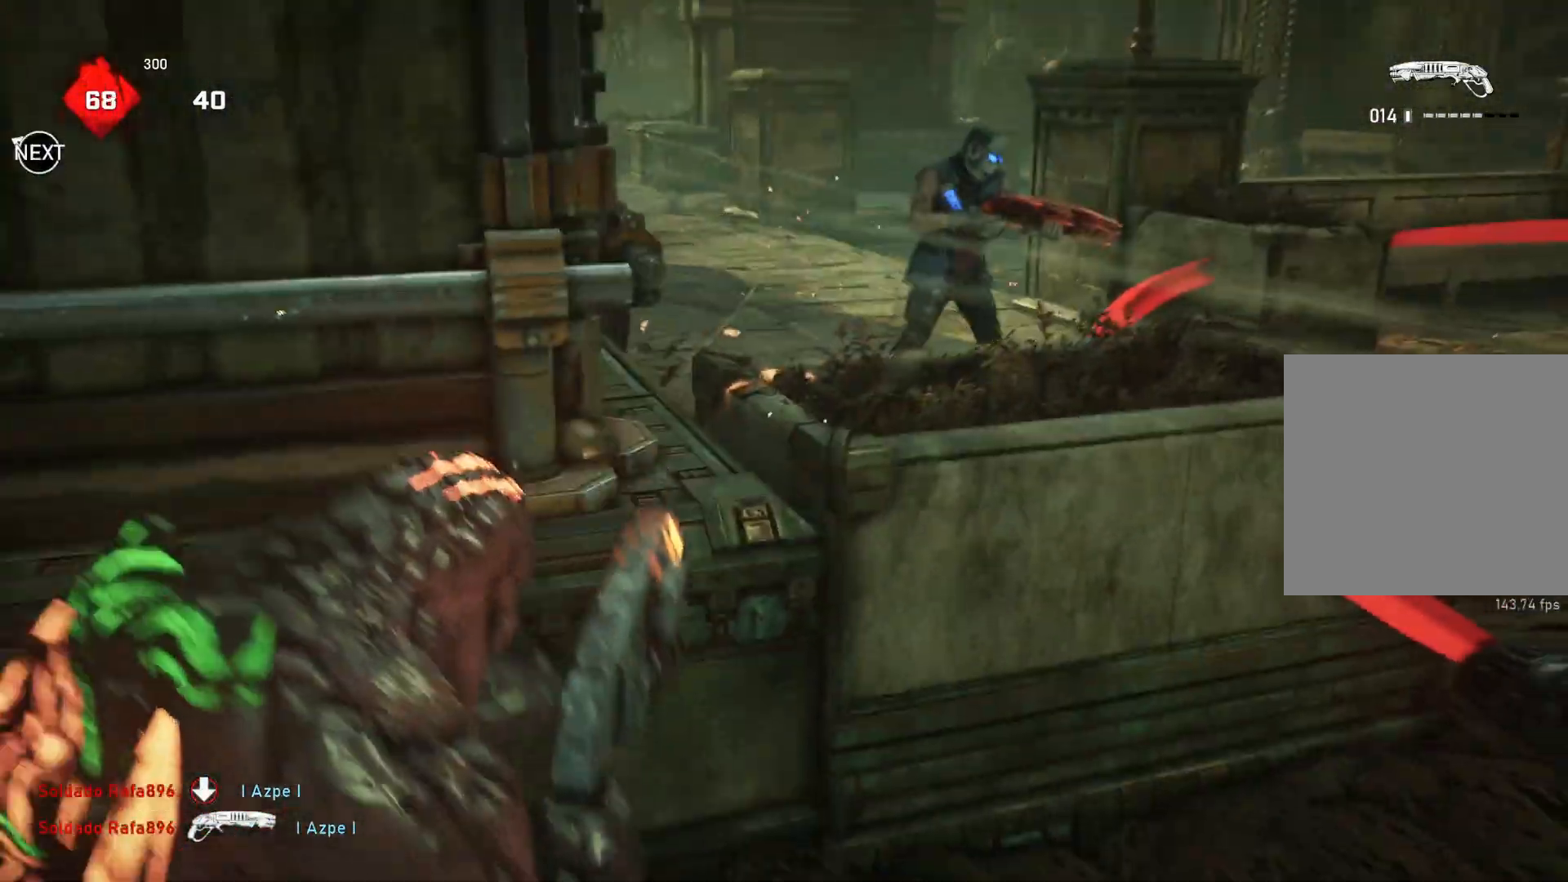
{"buttons": [], "left_stick": "up-right", "right_stick": "center", "events": [[17, "left_stick", "up-right"], [33, "L1", "down"], [100, "L1", "up"], [117, "right_stick", "left"], [250, "right_stick", "down"], [383, "right_stick", "center"], [433, "L1", "down"], [500, "L1", "up"]]}
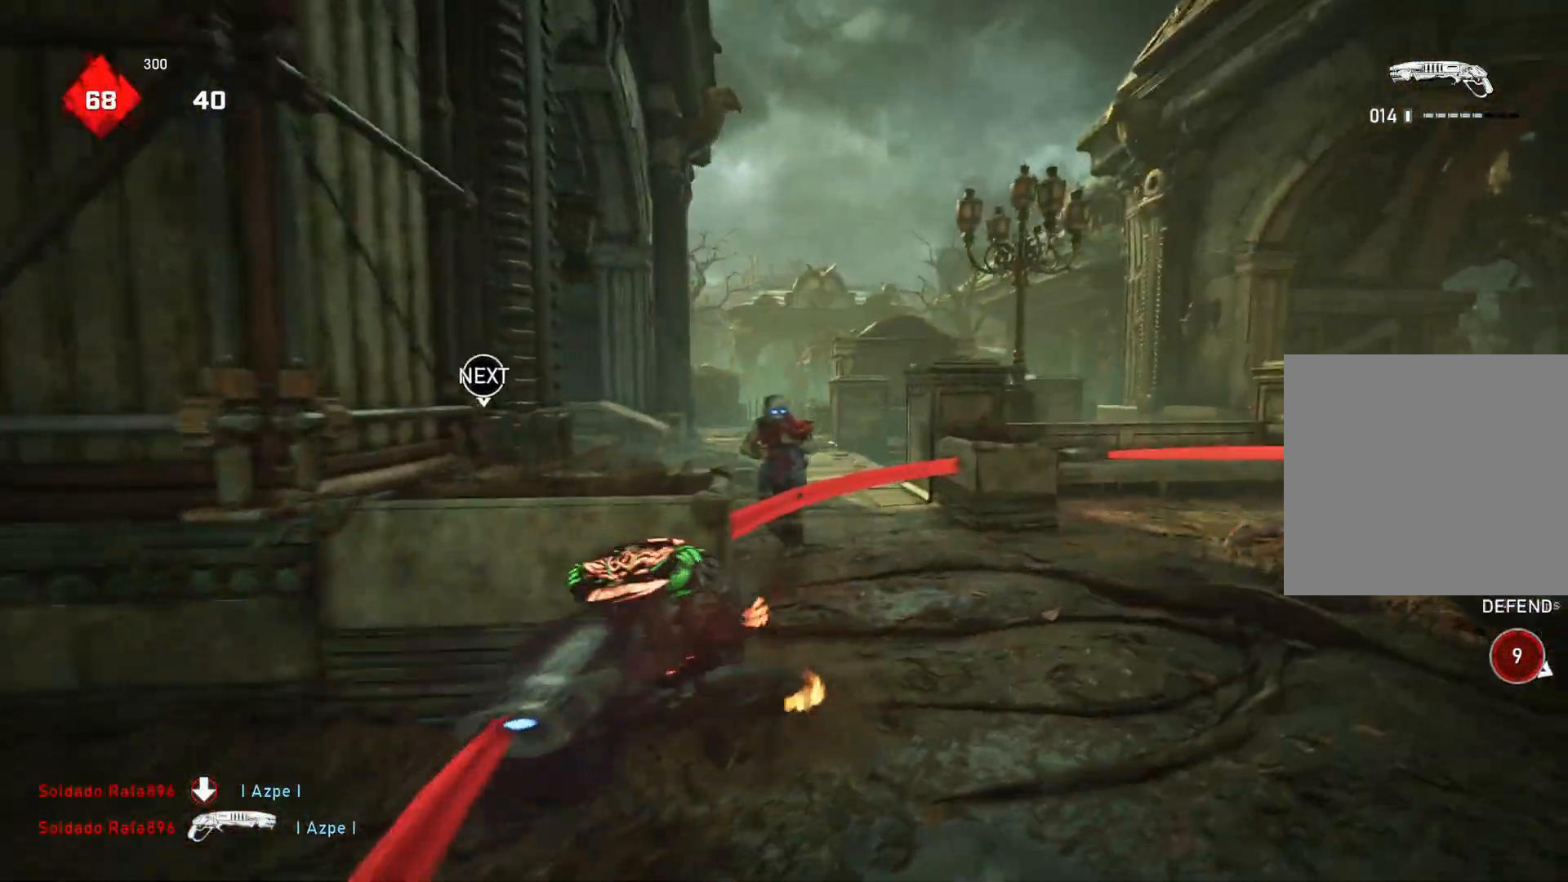
{"buttons": [], "left_stick": "right", "right_stick": "center", "events": [[217, "right_stick", "left"], [267, "left_stick", "right"], [300, "R2", "down"], [300, "right_stick", "up-right"], [350, "R2", "up"], [367, "L1", "down"], [417, "right_stick", "center"], [433, "L1", "up"]]}
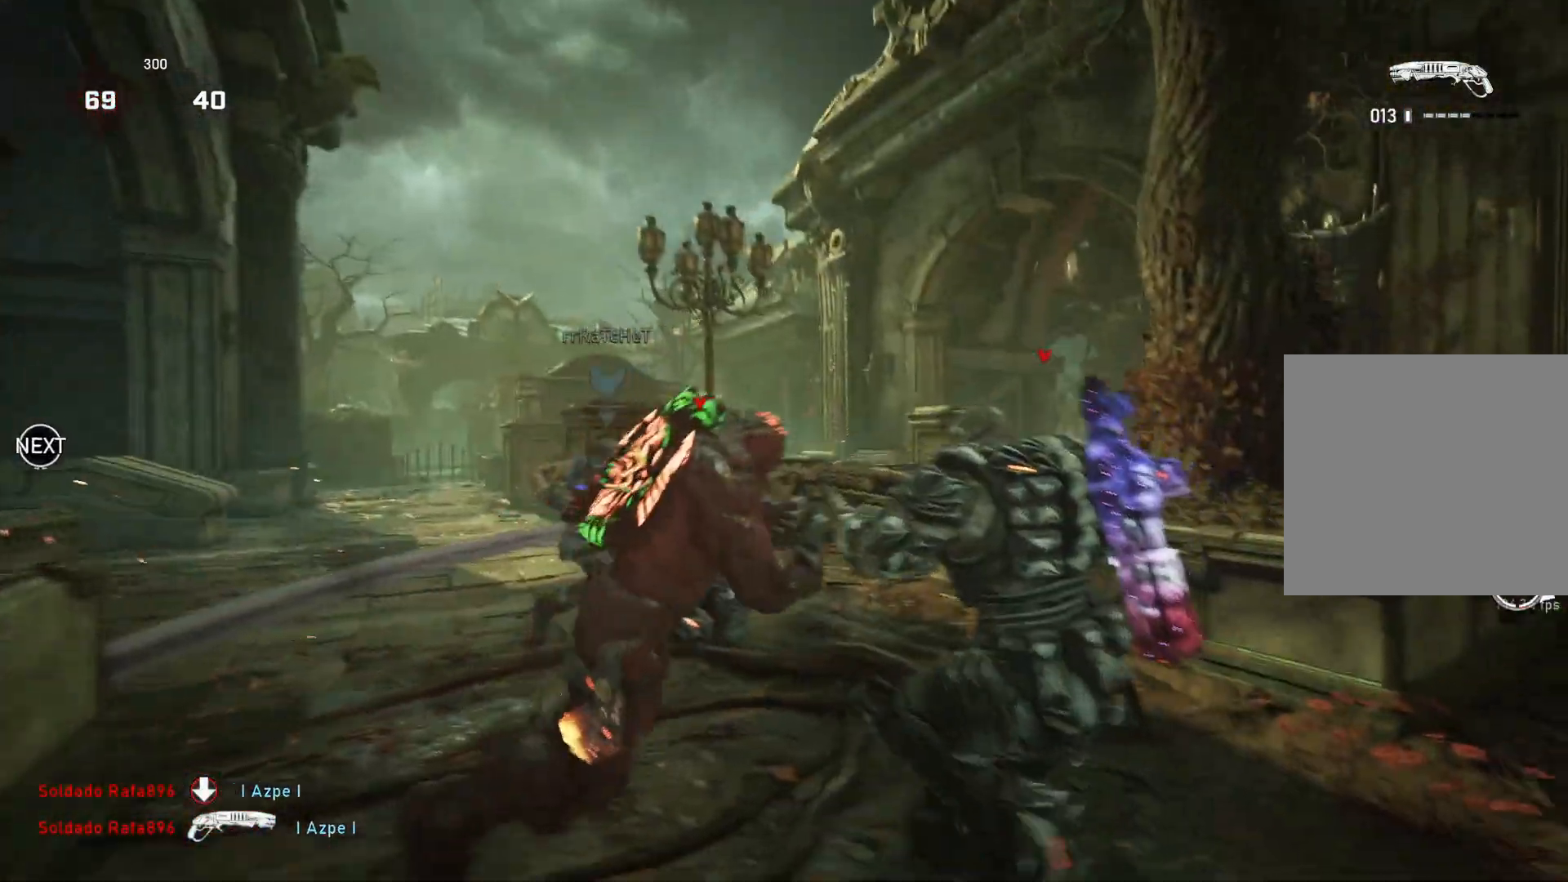
{"buttons": [], "left_stick": "center", "right_stick": "left", "events": [[117, "left_stick", "left"], [133, "right_stick", "down-left"], [217, "left_stick", "center"], [233, "right_stick", "left"]]}
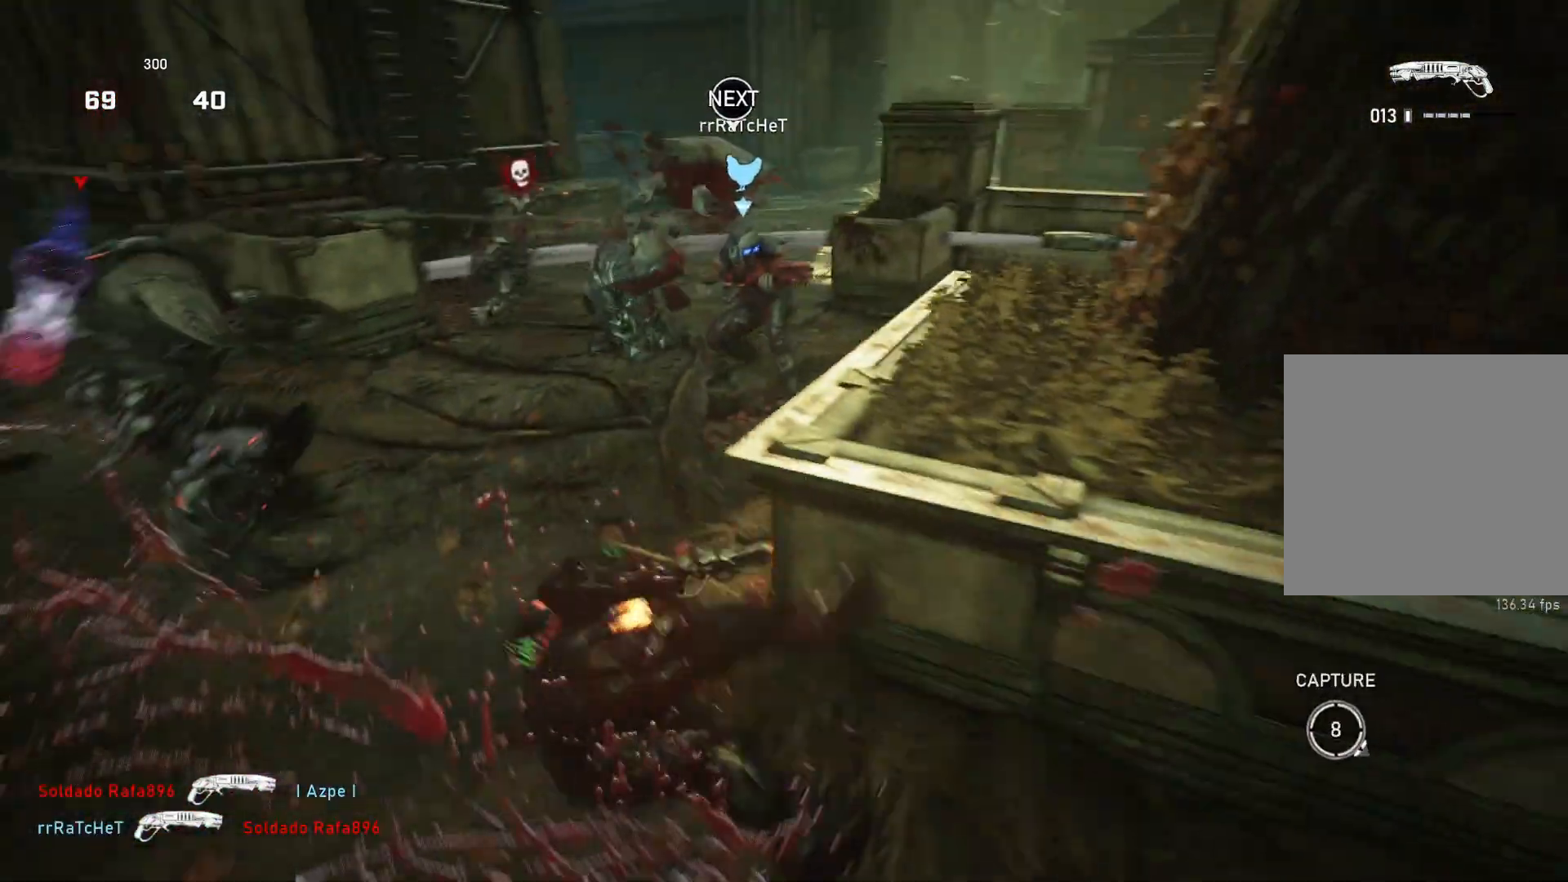
{"buttons": [], "left_stick": "left", "right_stick": "center", "events": [[167, "right_stick", "center"], [200, "left_stick", "left"]]}
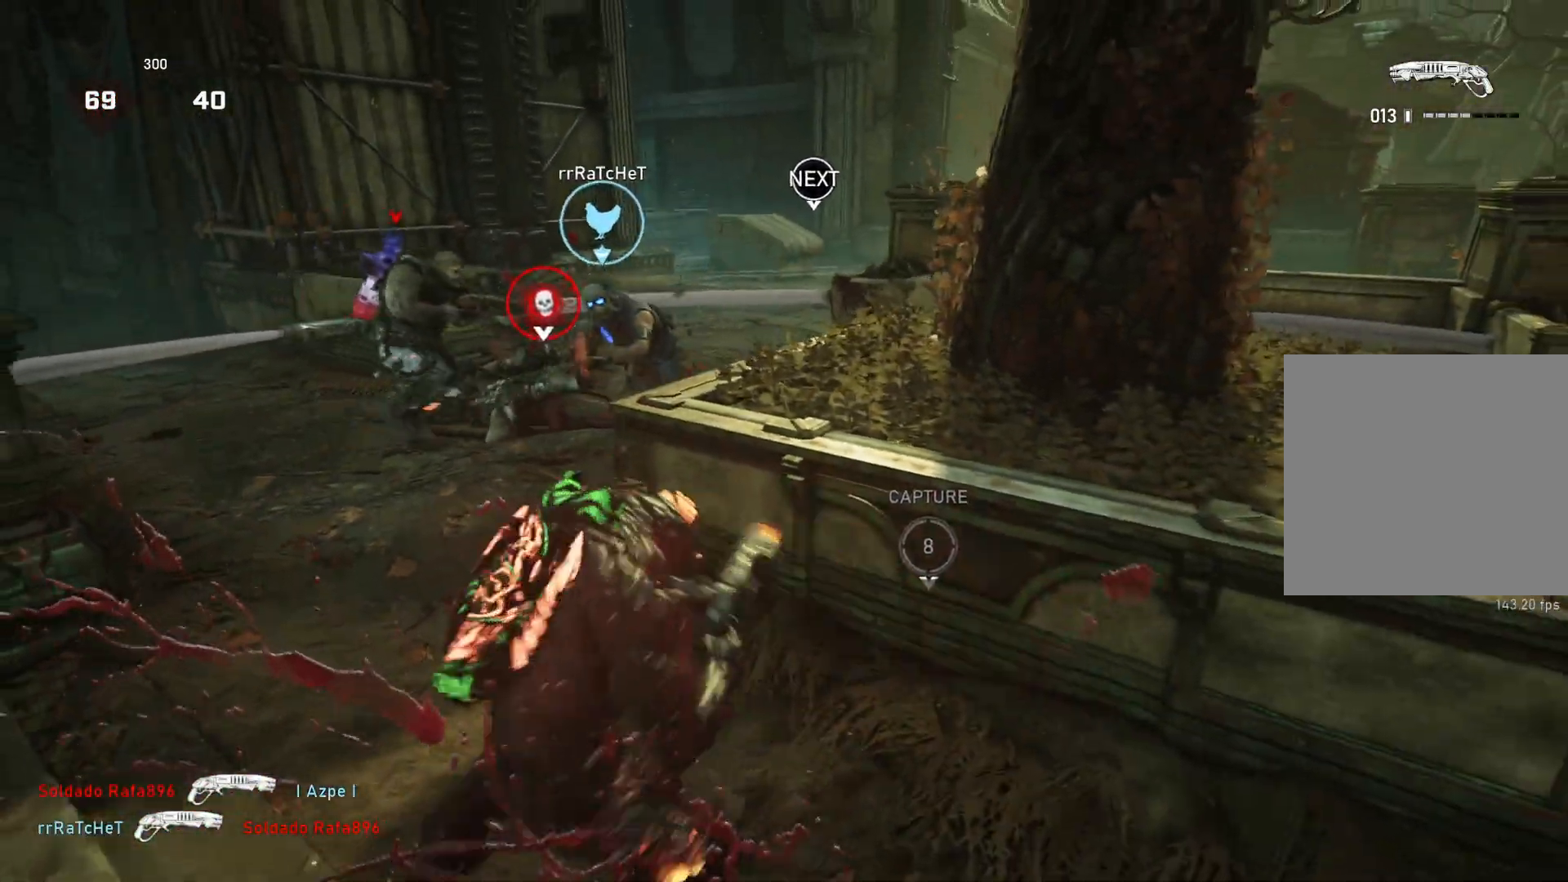
{"buttons": [], "left_stick": "down-right", "right_stick": "center", "events": [[117, "right_stick", "up-left"], [200, "R2", "down"], [217, "left_stick", "down-right"], [283, "right_stick", "down"], [300, "R2", "up"], [450, "right_stick", "center"]]}
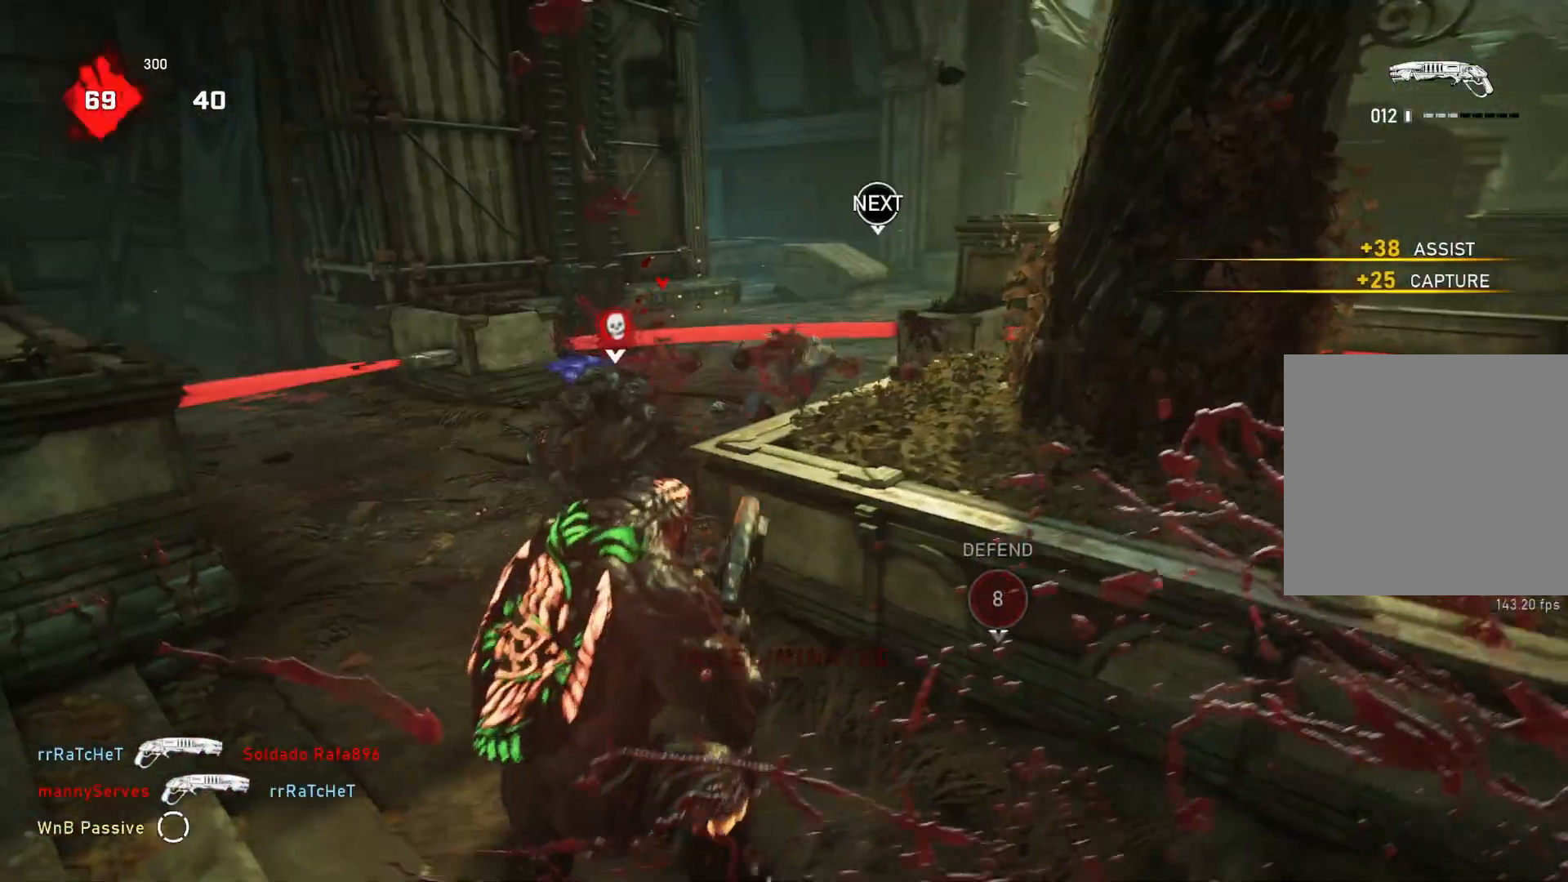
{"buttons": [], "left_stick": "up-right", "right_stick": "center", "events": [[67, "left_stick", "down-left"], [200, "right_stick", "right"], [267, "right_stick", "center"], [350, "left_stick", "up-right"], [383, "L1", "down"], [450, "L1", "up"]]}
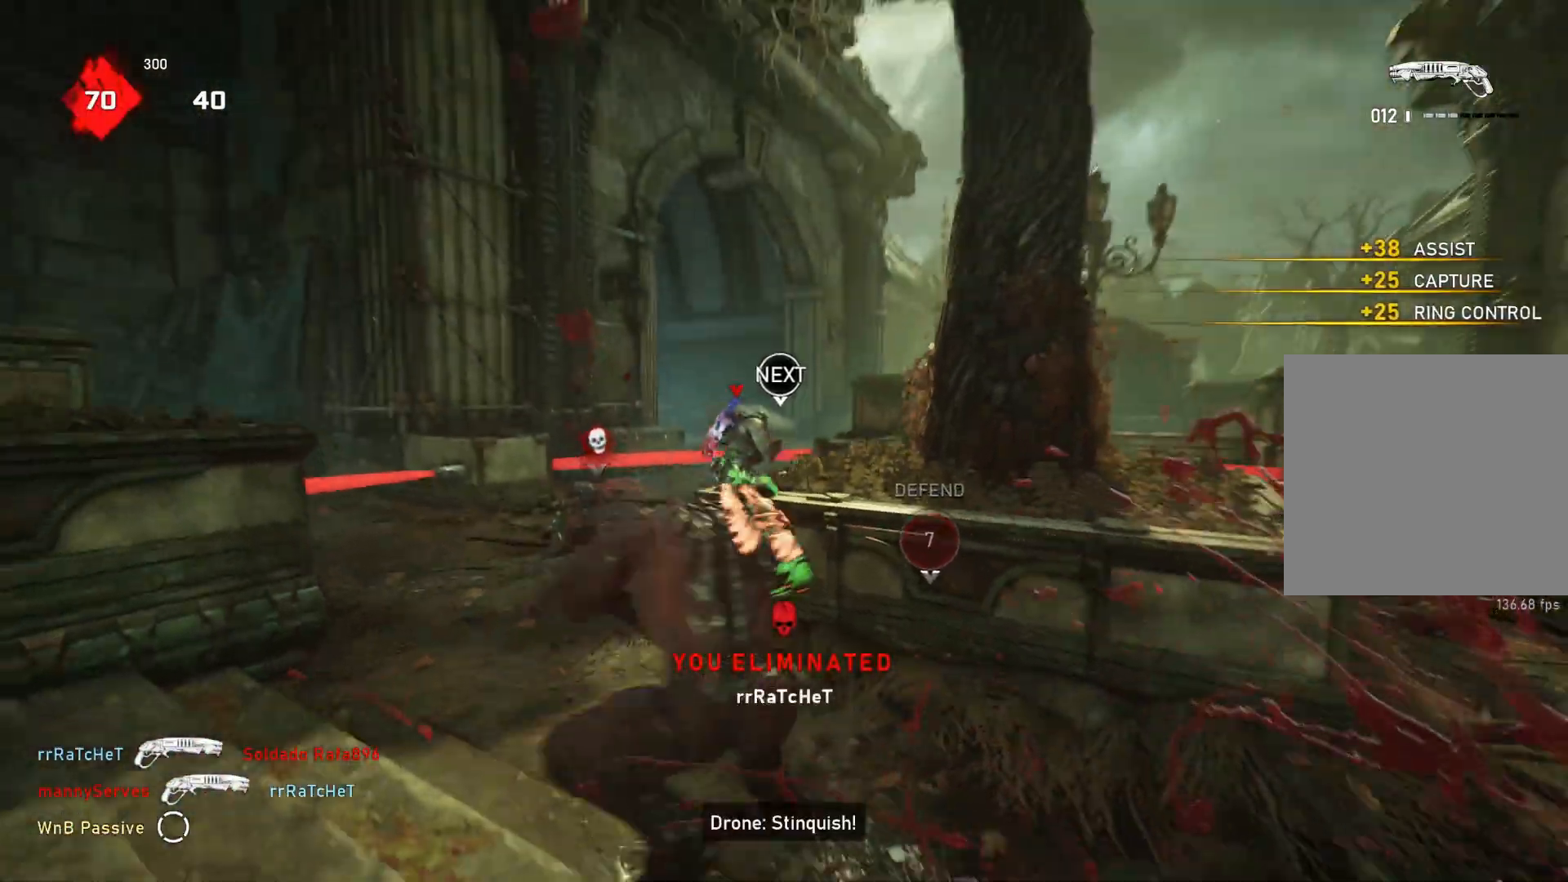
{"buttons": [], "left_stick": "up-left", "right_stick": "right", "events": [[50, "left_stick", "down"], [67, "right_stick", "down"], [150, "left_stick", "up-left"], [233, "right_stick", "center"], [383, "R1", "down"], [417, "right_stick", "right"], [467, "R1", "up"]]}